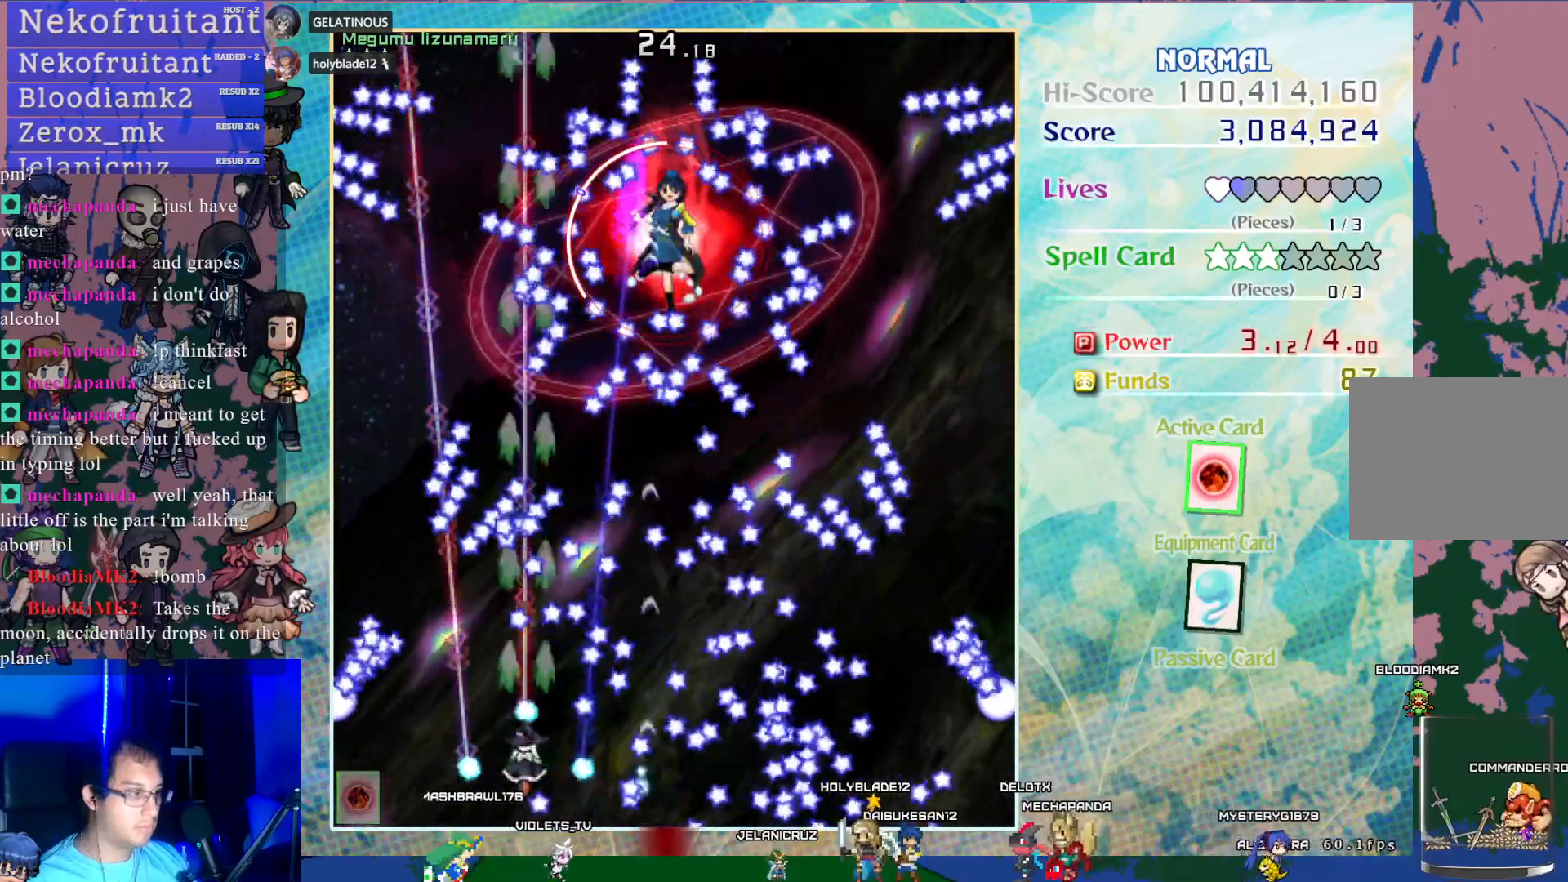
Gameplay with a controller (PlayStation layout); each line is a JSON object with the inputs held at the frame after it. "events" lists button and stick changes between this image and that frame as [ms after this image, input, new state], when the widget could be followed in between. Not read: L3 R3 right_stick.
{"buttons": ["CROSS", "DPAD_RIGHT"], "left_stick": "center", "events": [[467, "DPAD_RIGHT", "down"]]}
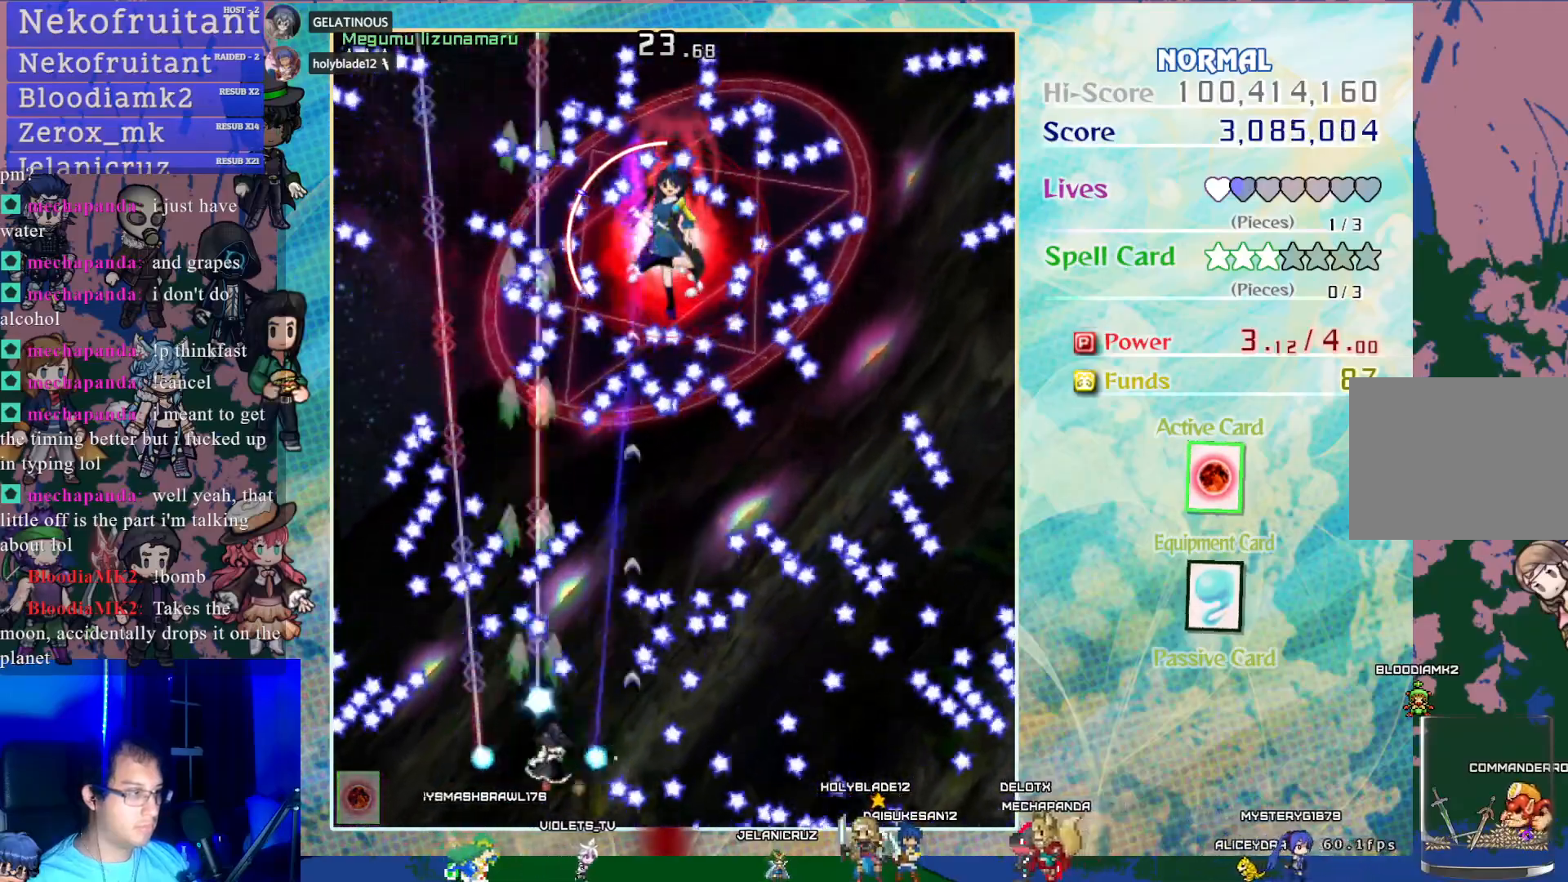
{"buttons": ["CROSS"], "left_stick": "center", "events": [[83, "DPAD_RIGHT", "up"], [283, "DPAD_LEFT", "down"], [450, "DPAD_LEFT", "up"]]}
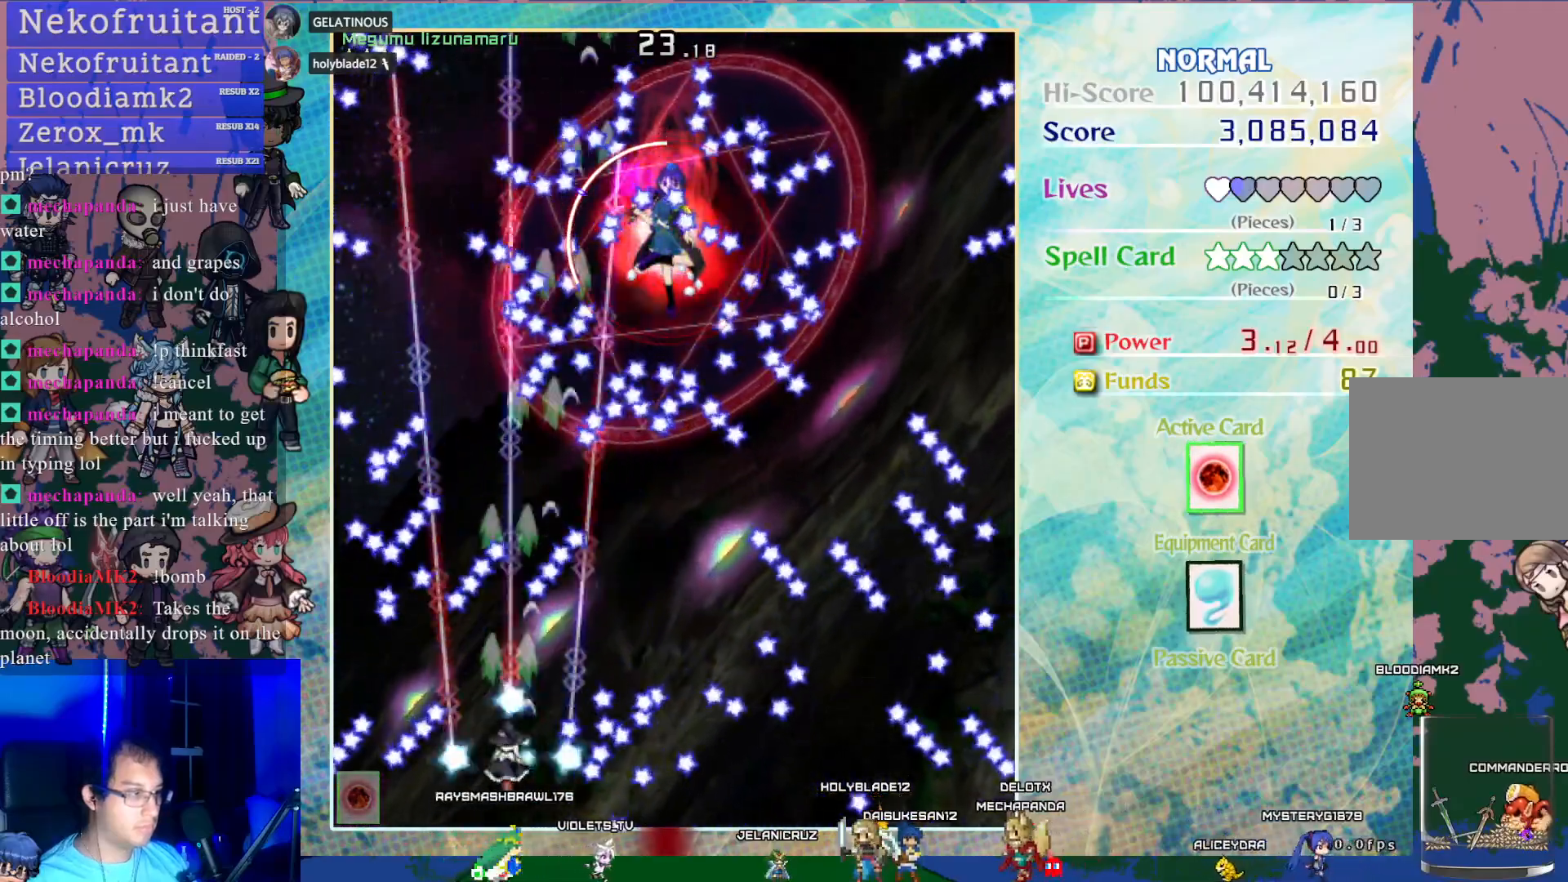
{"buttons": ["CROSS", "DPAD_UP"], "left_stick": "center", "events": [[83, "DPAD_UP", "down"], [167, "DPAD_RIGHT", "down"], [233, "DPAD_UP", "up"], [417, "DPAD_RIGHT", "up"], [433, "DPAD_UP", "down"]]}
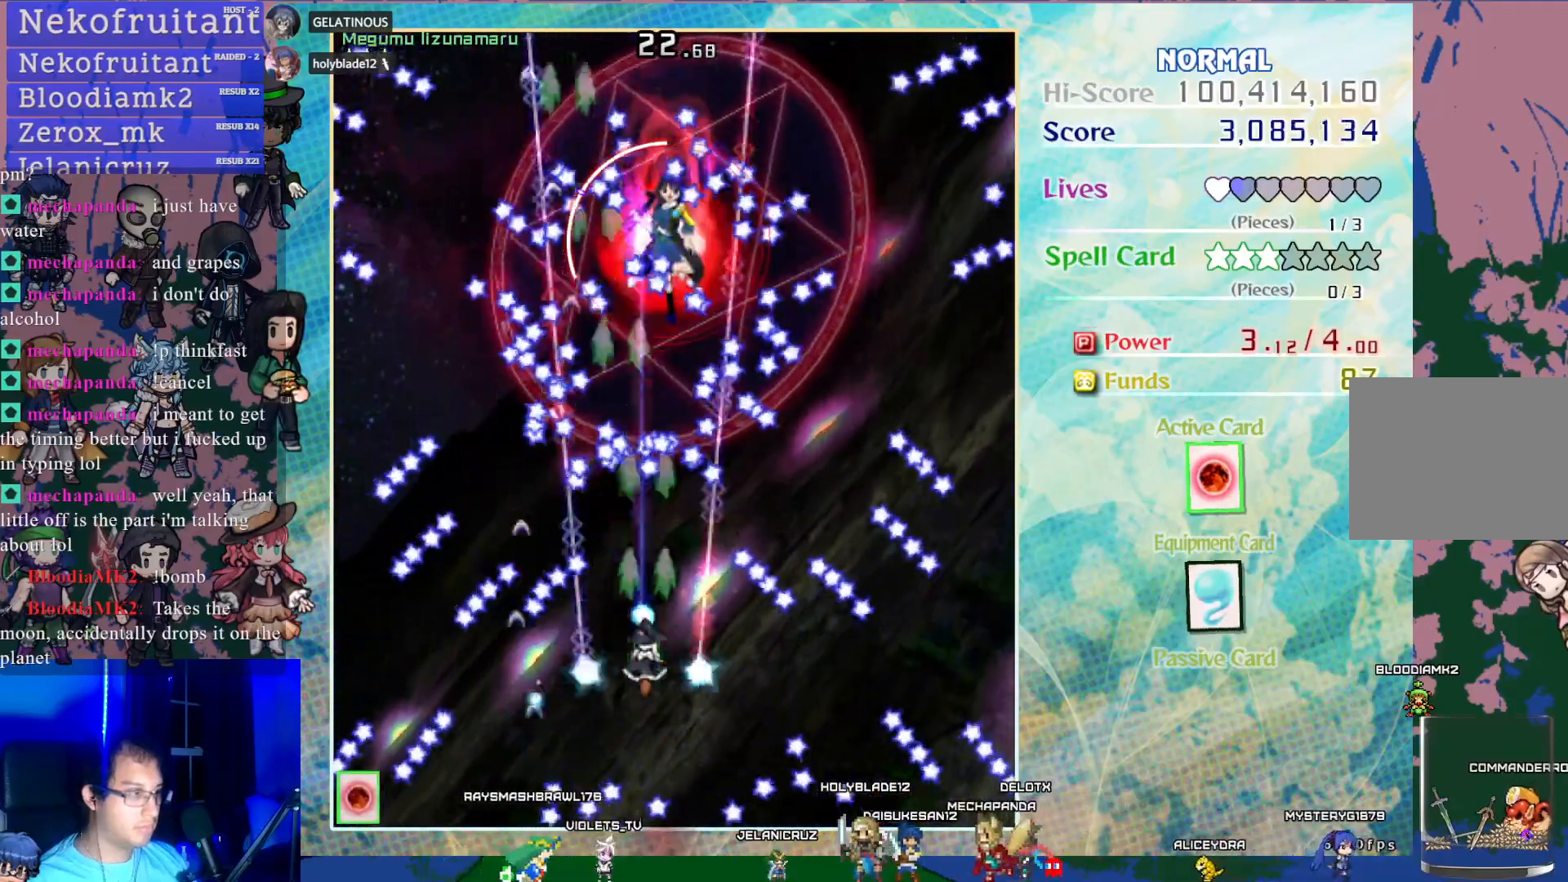
{"buttons": ["CROSS", "SQUARE", "DPAD_DOWN"], "left_stick": "center", "events": [[67, "SQUARE", "down"], [117, "DPAD_UP", "up"], [283, "DPAD_DOWN", "down"]]}
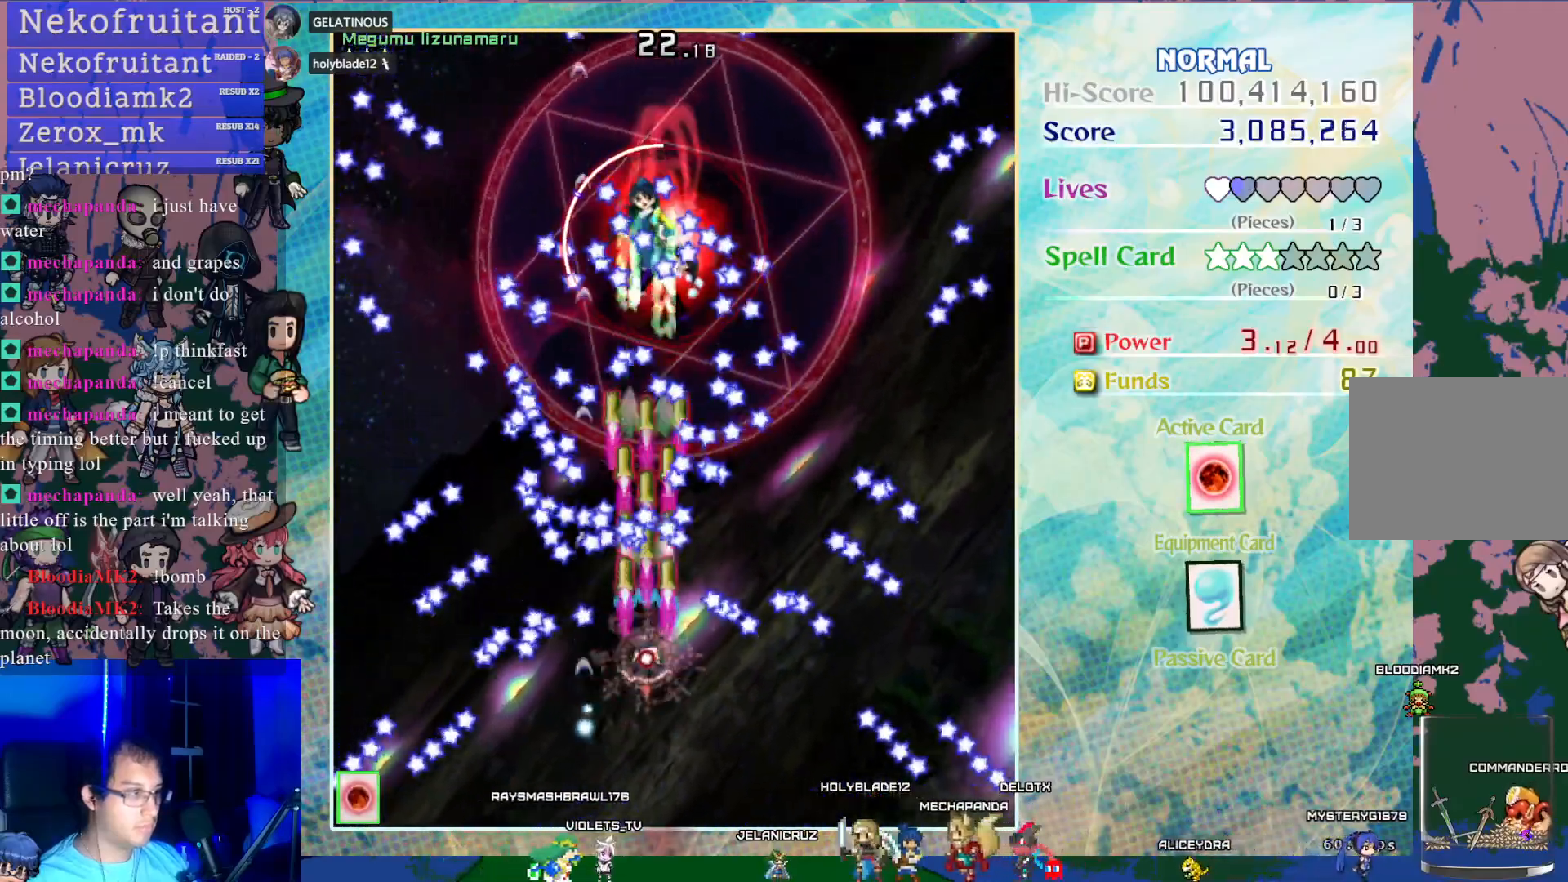
{"buttons": ["CROSS", "SQUARE", "DPAD_DOWN", "DPAD_RIGHT"], "left_stick": "center", "events": [[350, "DPAD_RIGHT", "down"]]}
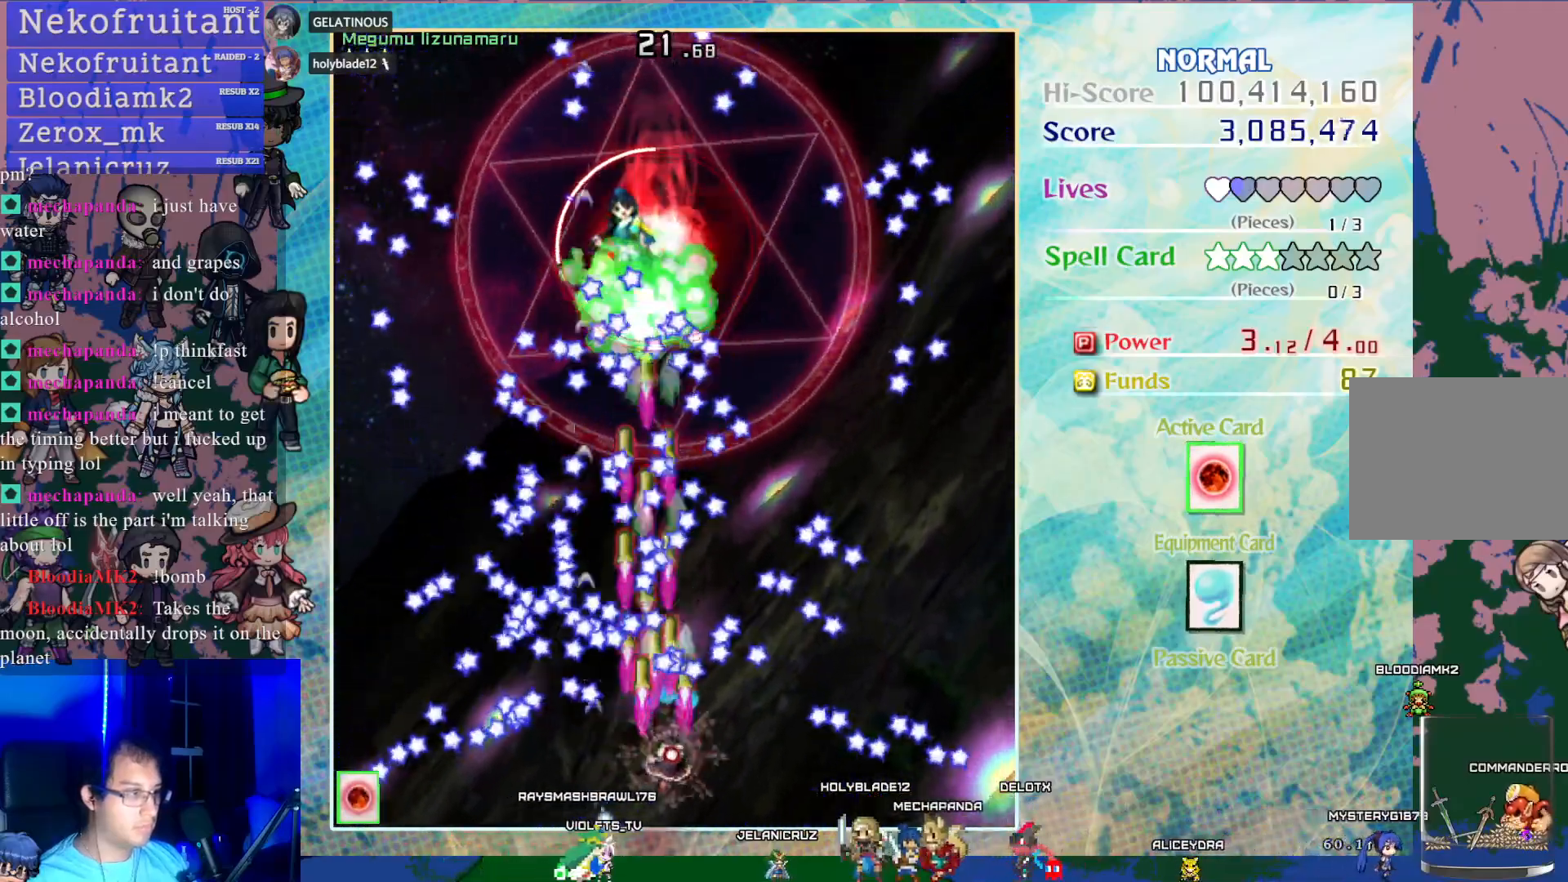
{"buttons": ["CROSS", "SQUARE"], "left_stick": "center", "events": [[33, "DPAD_RIGHT", "up"], [50, "DPAD_DOWN", "up"]]}
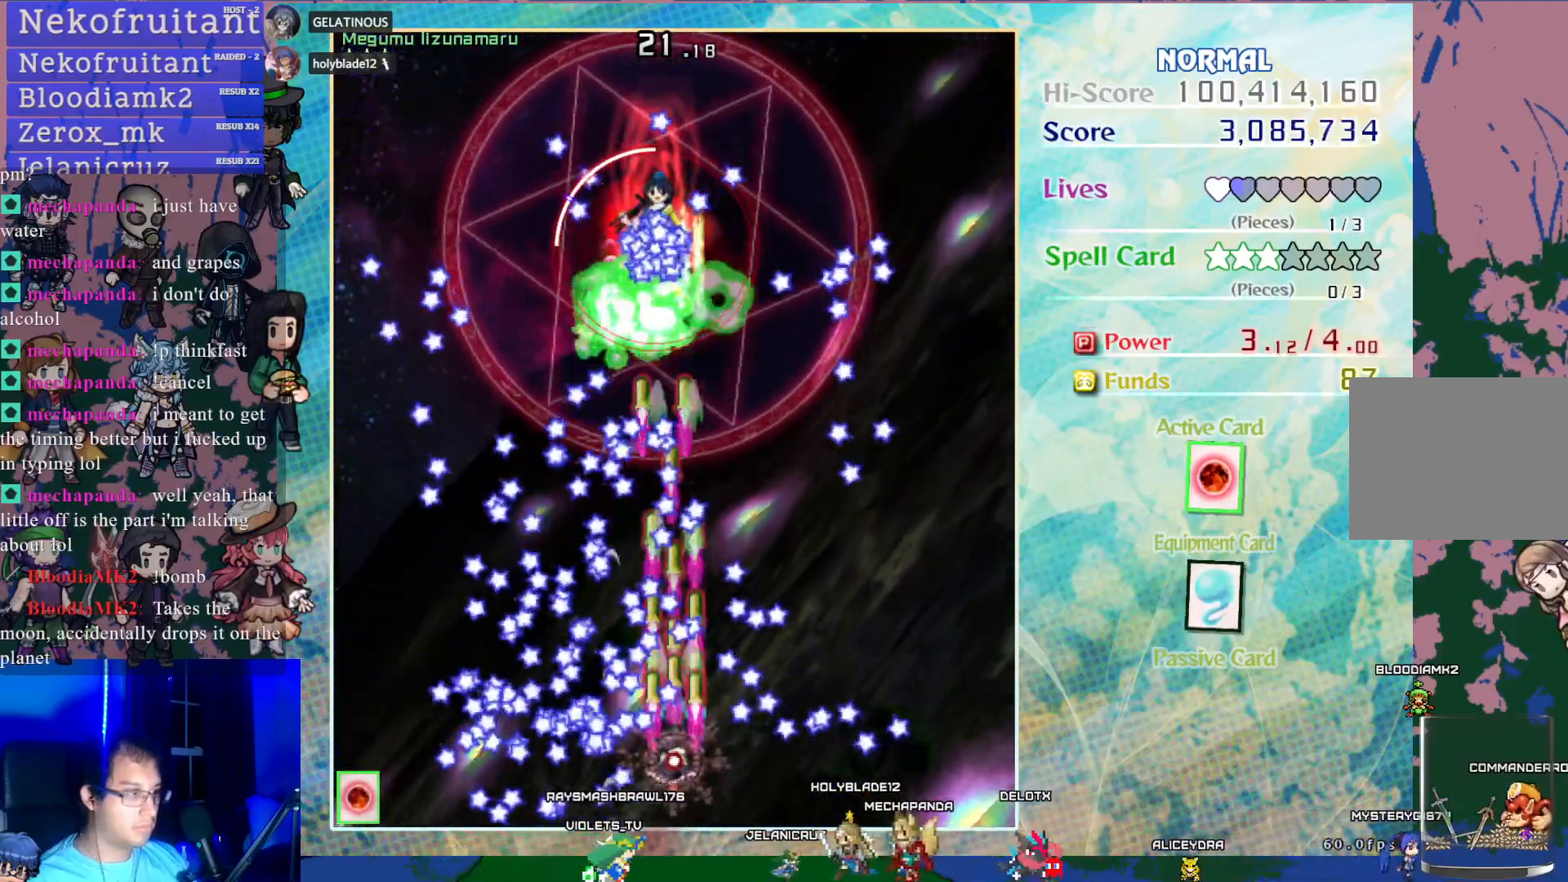
{"buttons": ["CROSS"], "left_stick": "center", "events": [[267, "DPAD_RIGHT", "down"], [283, "DPAD_DOWN", "down"], [283, "SQUARE", "up"], [350, "DPAD_DOWN", "up"], [433, "DPAD_RIGHT", "up"]]}
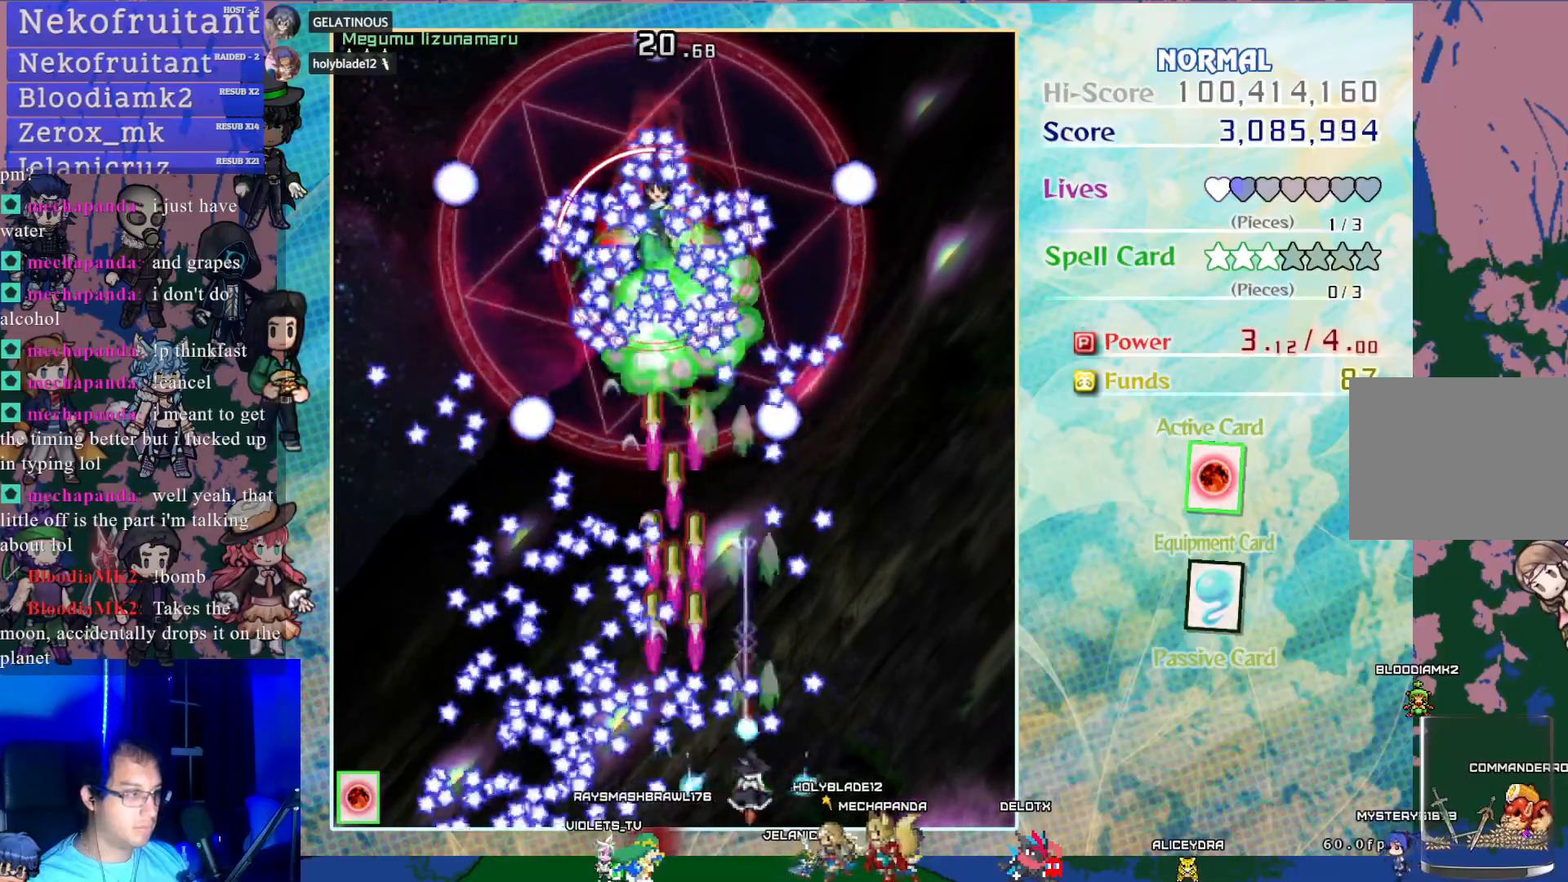
{"buttons": ["CROSS"], "left_stick": "center", "events": []}
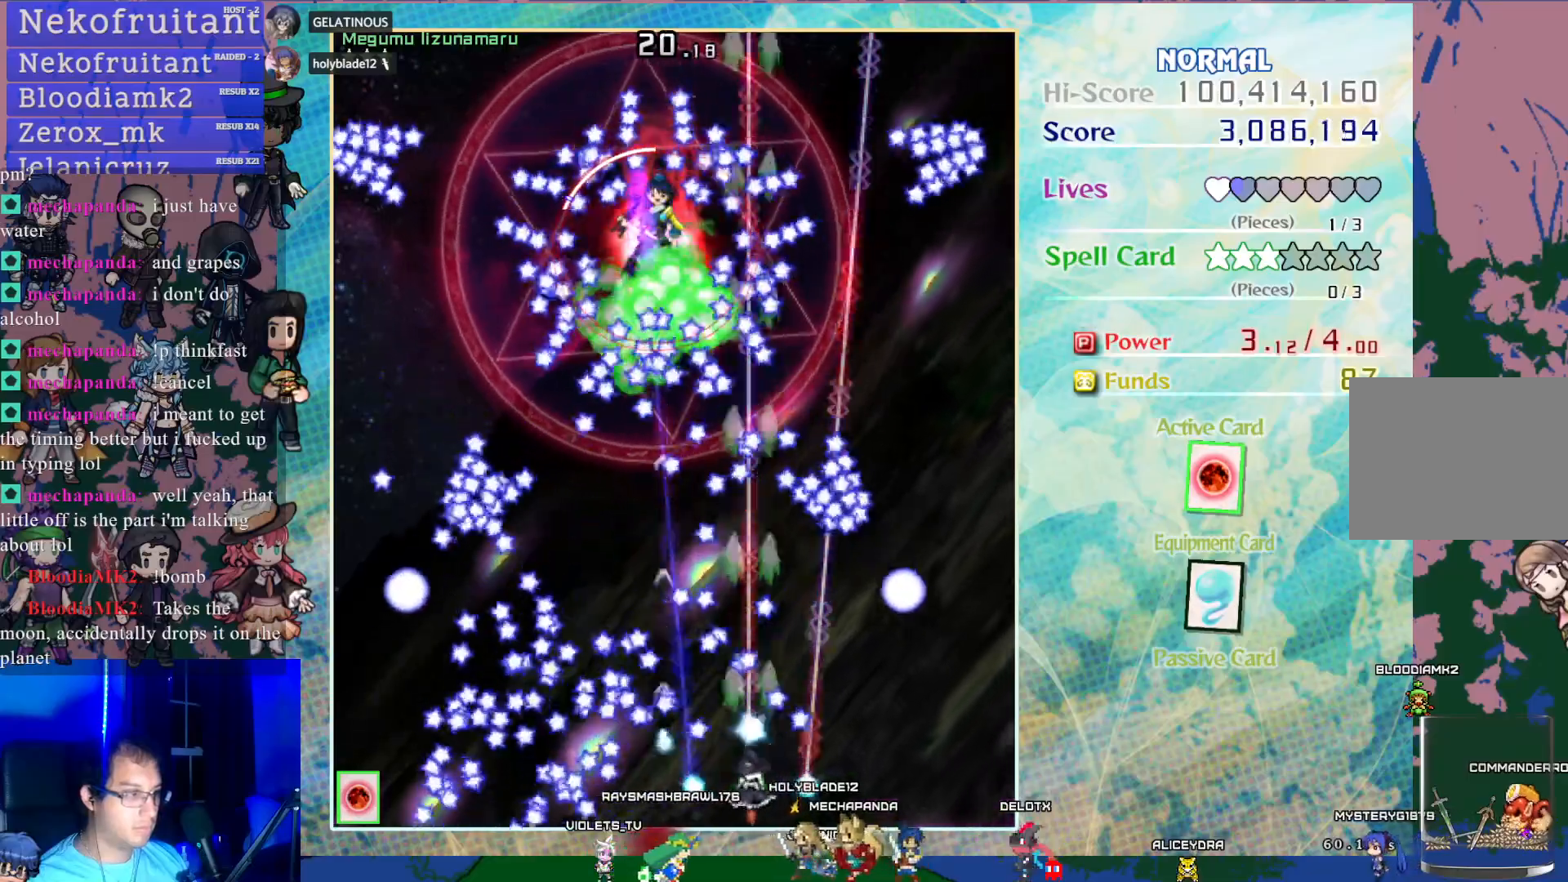
{"buttons": ["CROSS"], "left_stick": "center", "events": []}
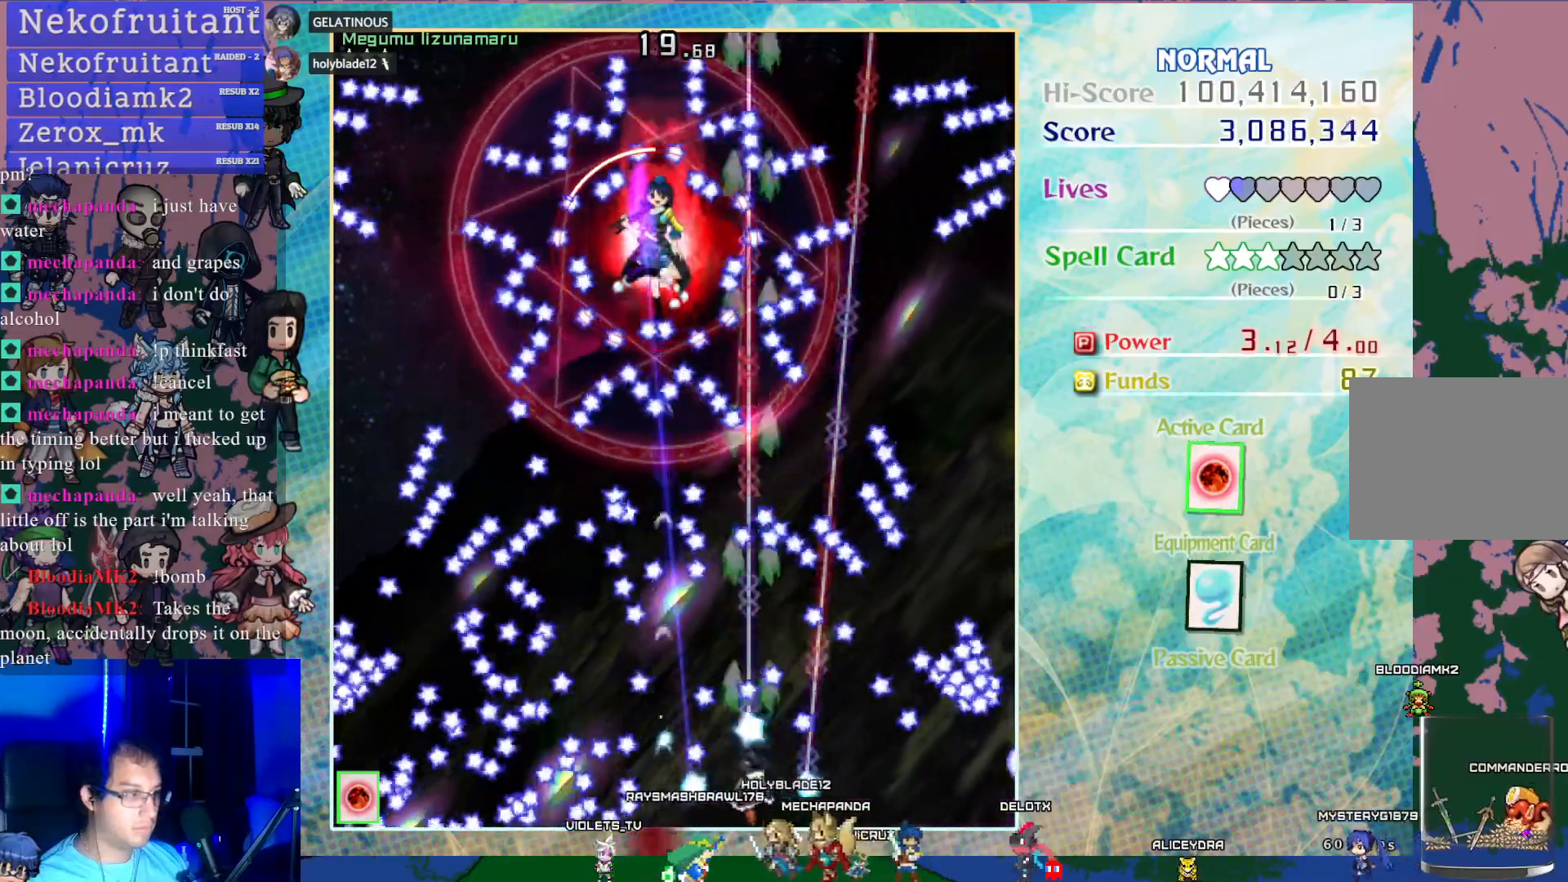
{"buttons": ["CROSS"], "left_stick": "center", "events": [[200, "DPAD_UP", "down"], [233, "DPAD_LEFT", "down"], [333, "DPAD_LEFT", "up"], [333, "DPAD_UP", "up"]]}
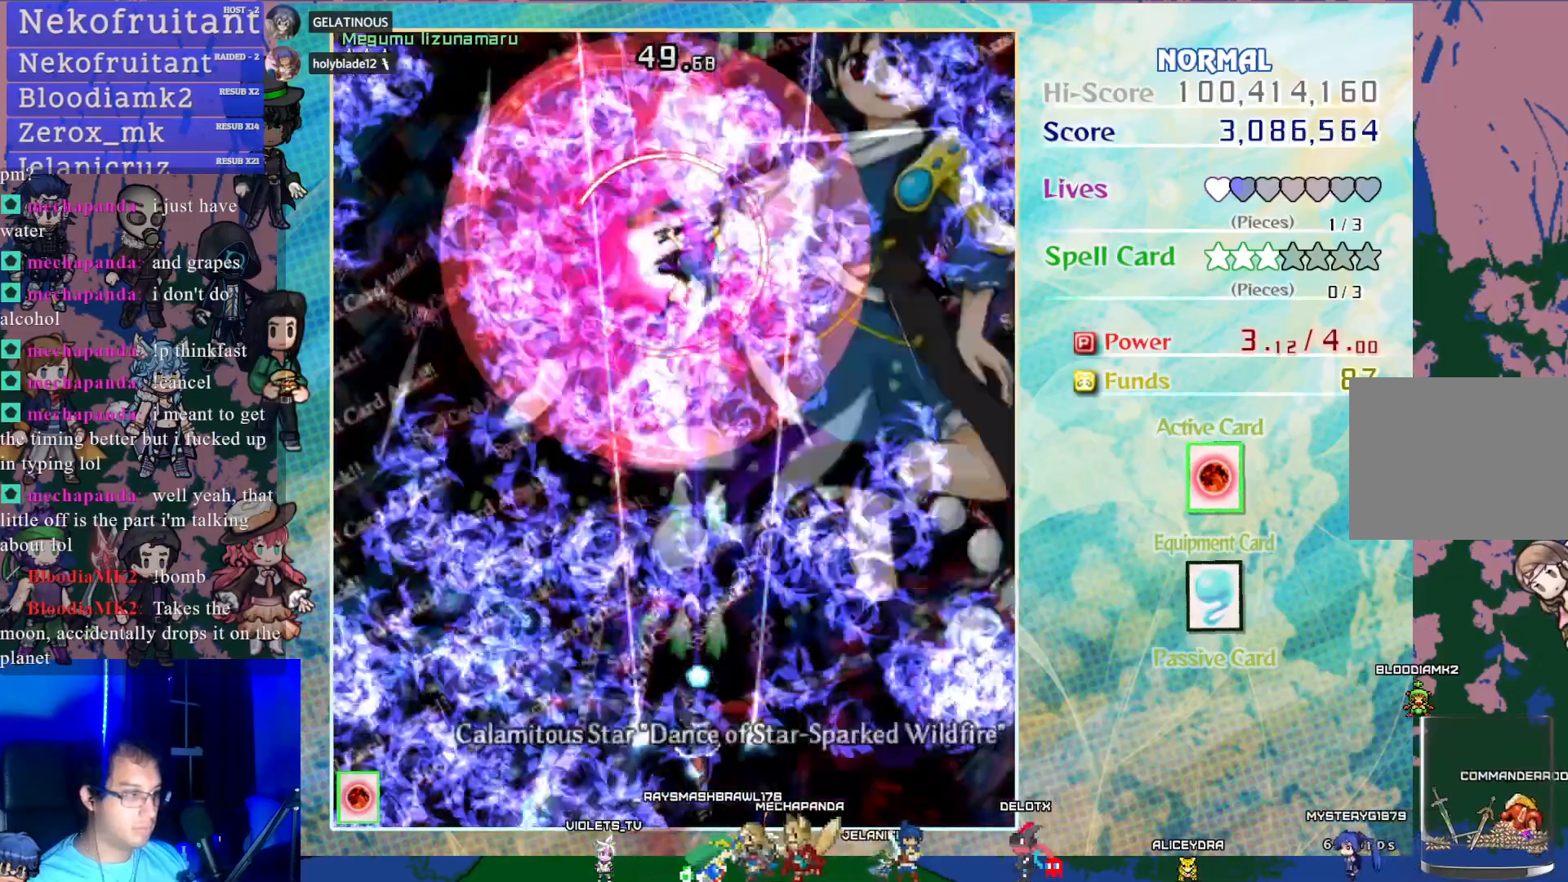
{"buttons": ["CROSS", "DPAD_UP"], "left_stick": "center", "events": [[350, "DPAD_UP", "down"]]}
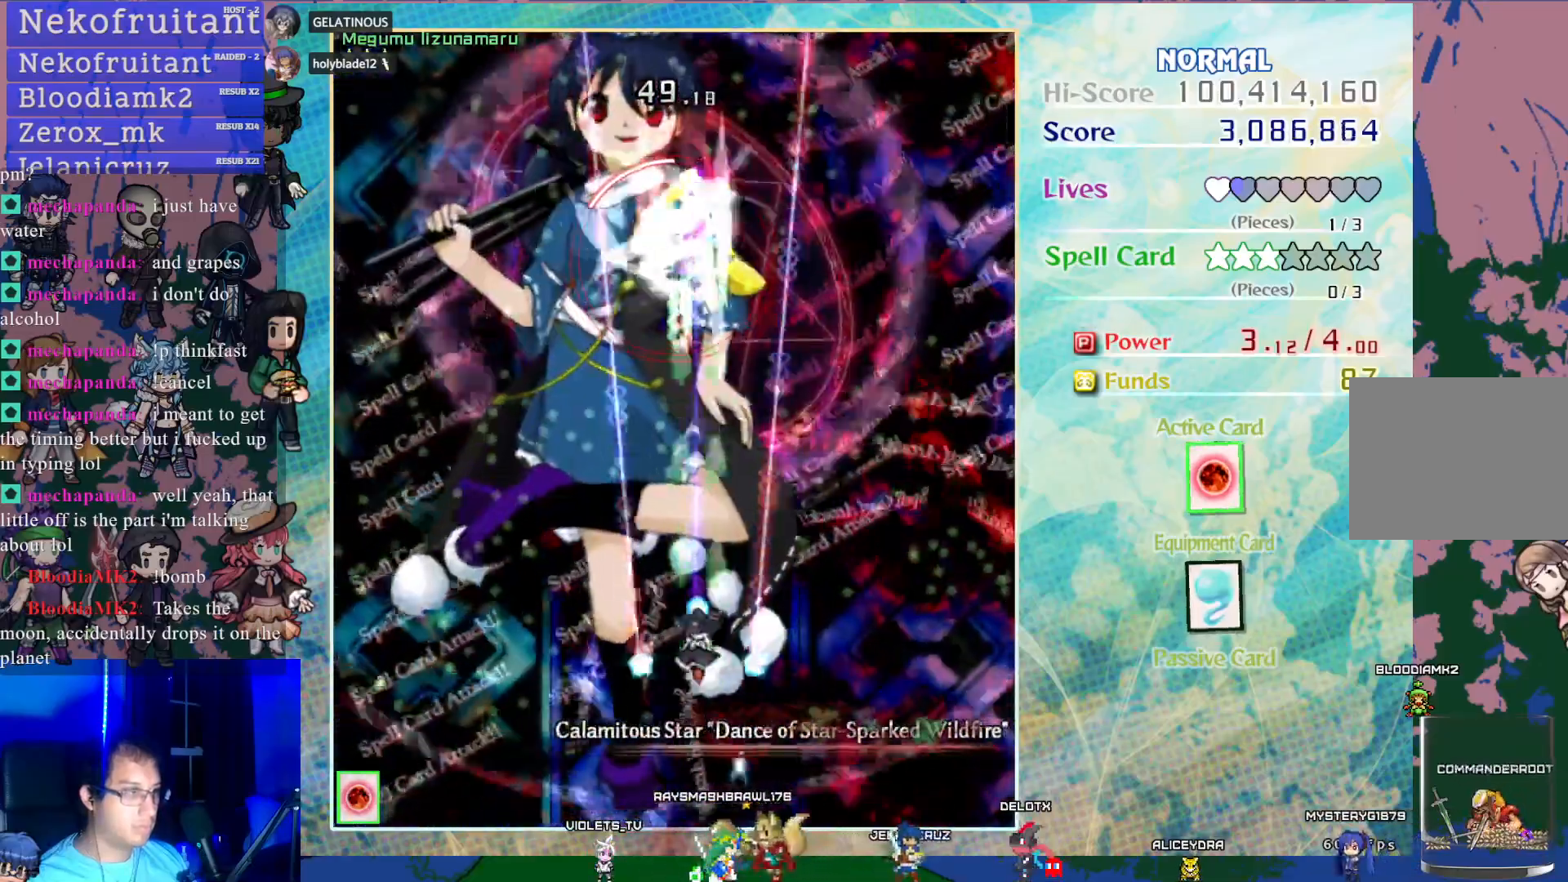
{"buttons": ["CROSS", "SQUARE"], "left_stick": "center", "events": [[133, "DPAD_UP", "up"], [367, "SQUARE", "down"]]}
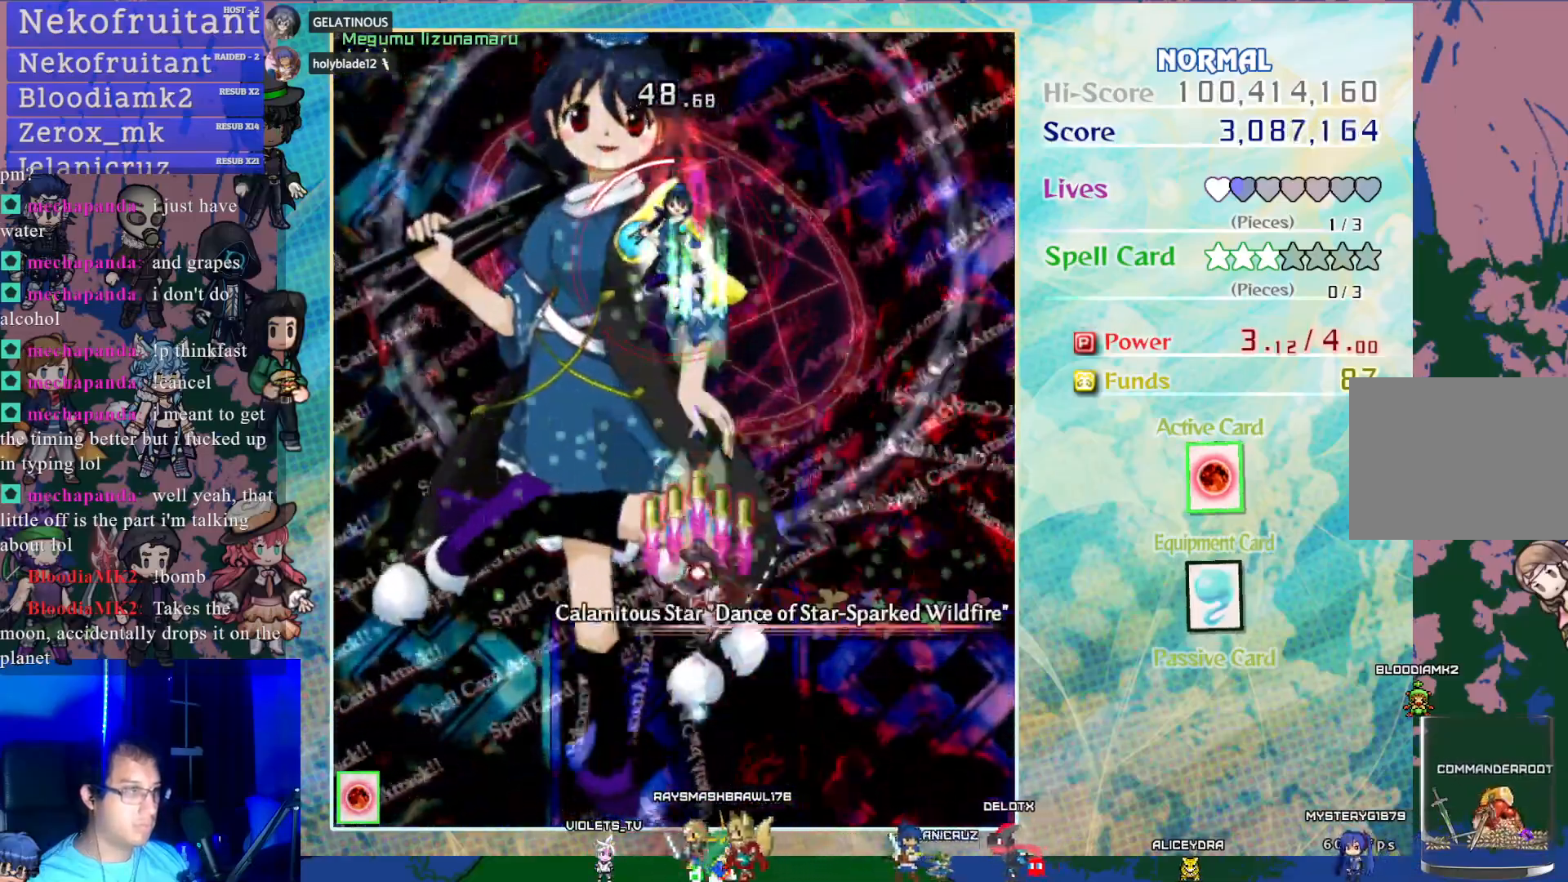
{"buttons": ["CROSS", "SQUARE"], "left_stick": "center", "events": []}
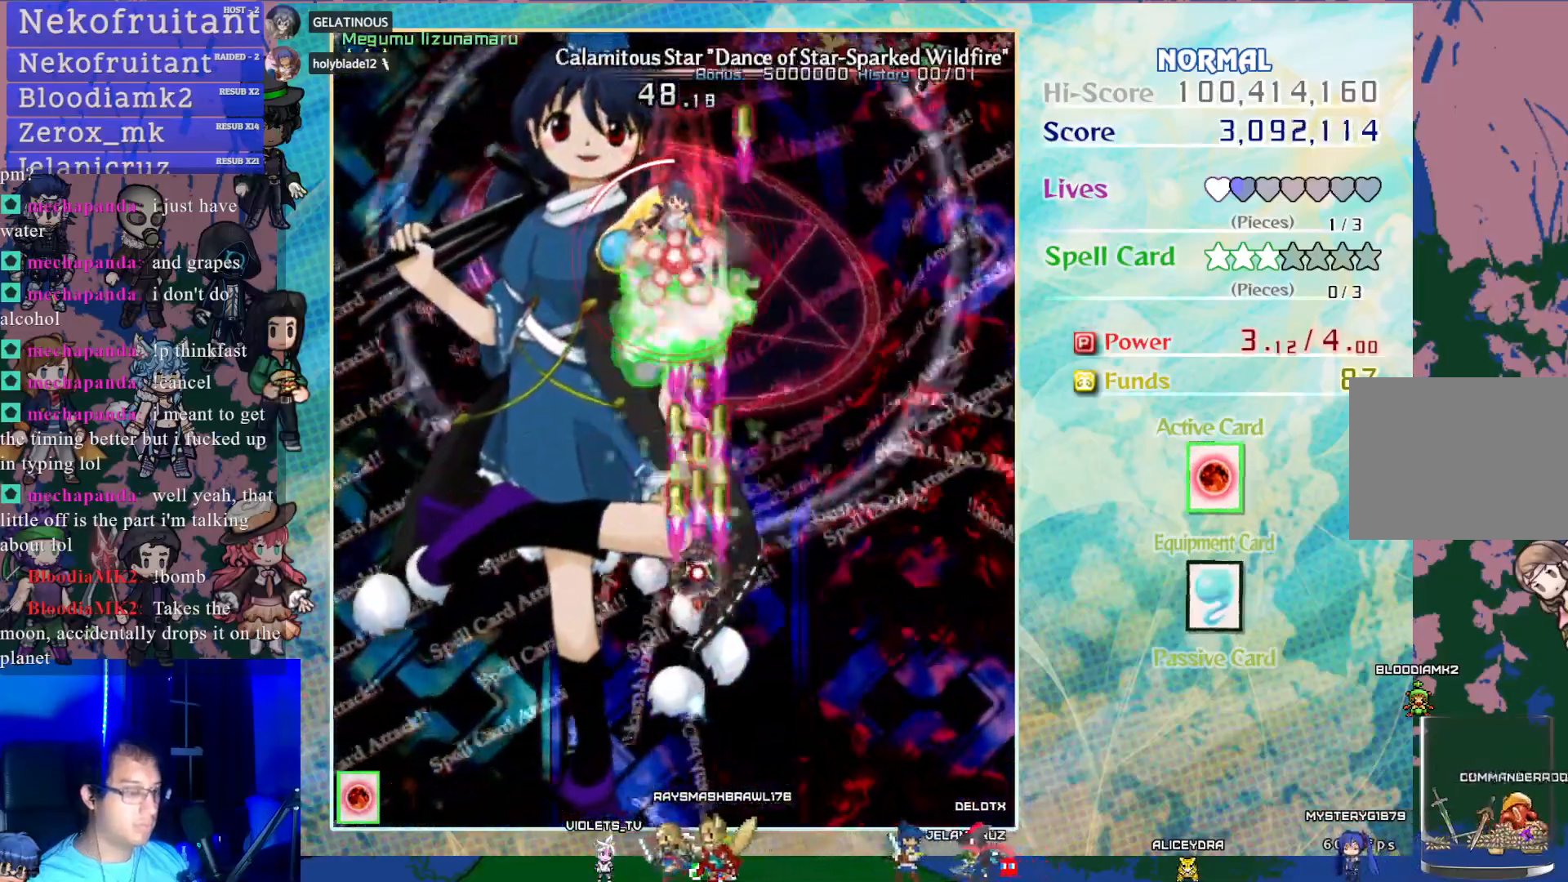
{"buttons": ["CROSS", "SQUARE"], "left_stick": "center", "events": [[33, "DPAD_LEFT", "down"], [100, "DPAD_LEFT", "up"]]}
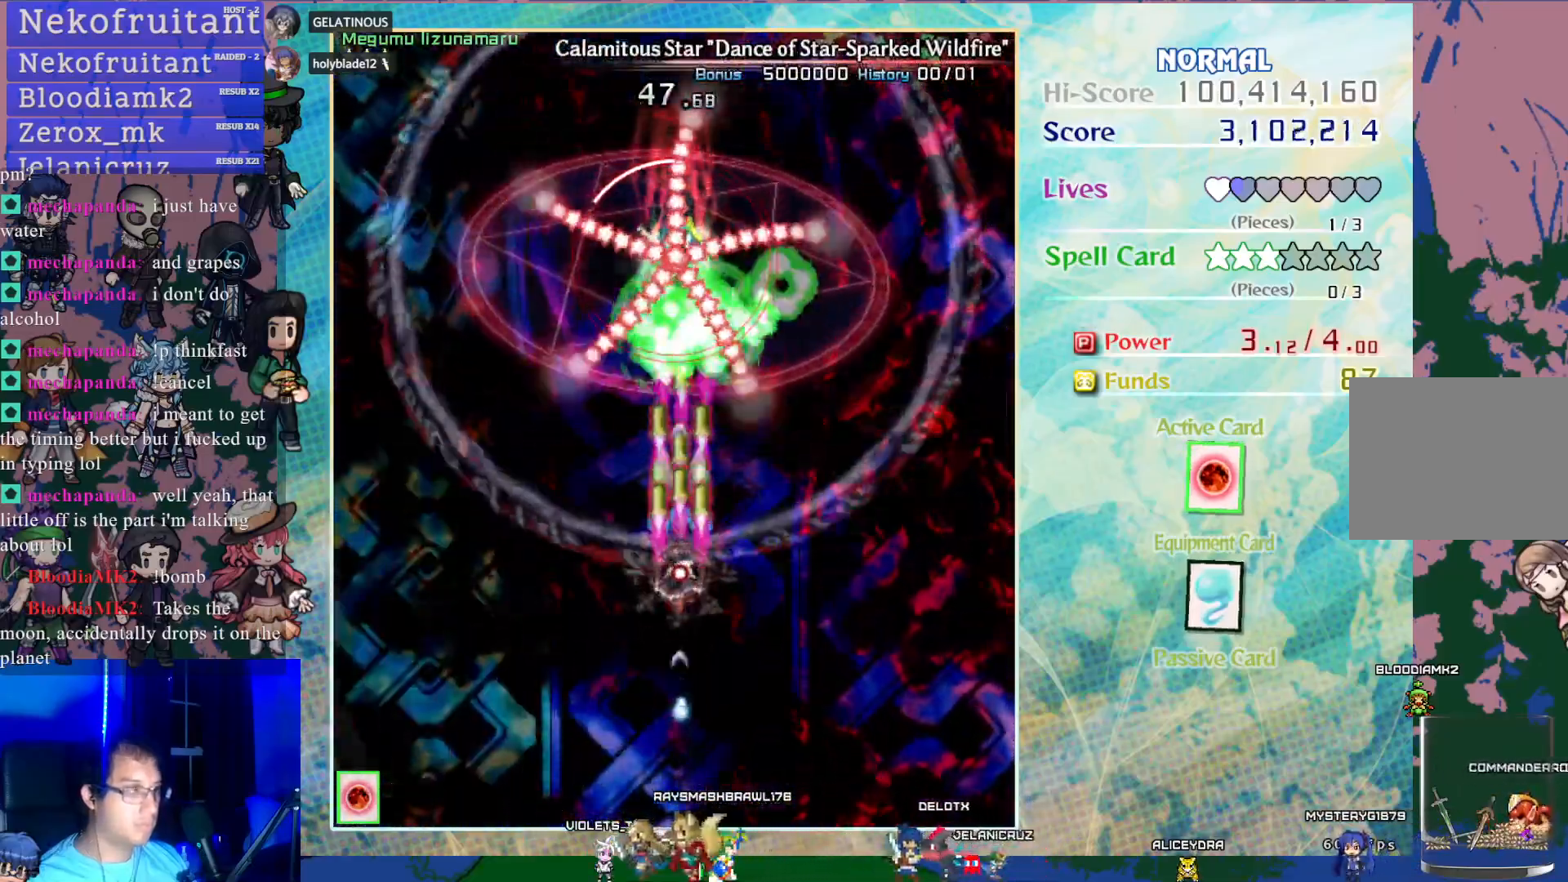
{"buttons": ["CROSS", "SQUARE"], "left_stick": "center", "events": [[33, "DPAD_DOWN", "down"], [150, "DPAD_DOWN", "up"]]}
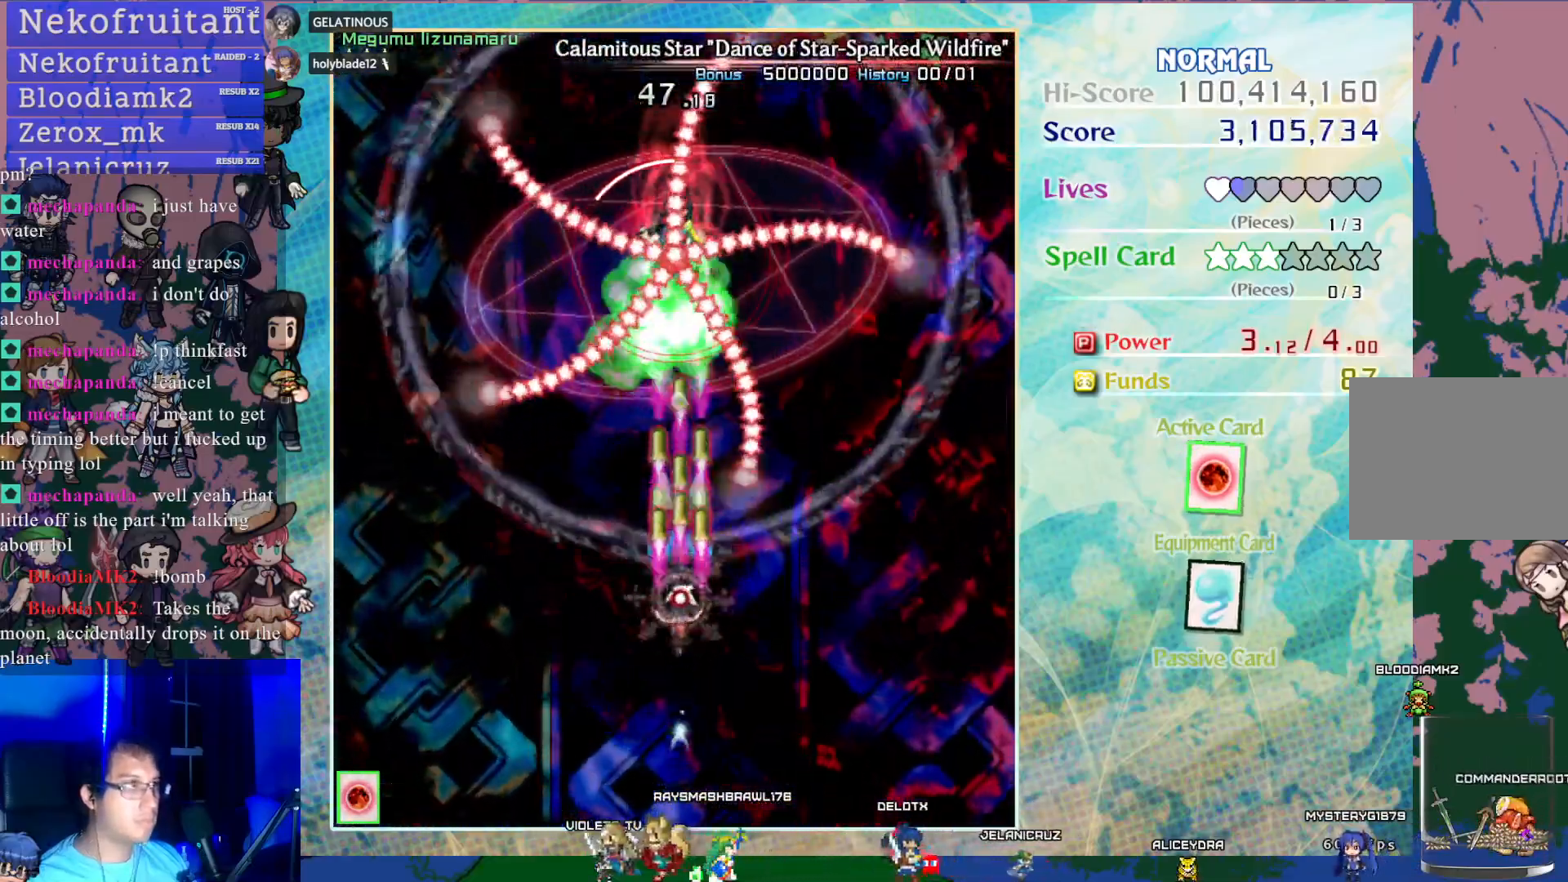
{"buttons": ["CROSS", "SQUARE"], "left_stick": "center", "events": []}
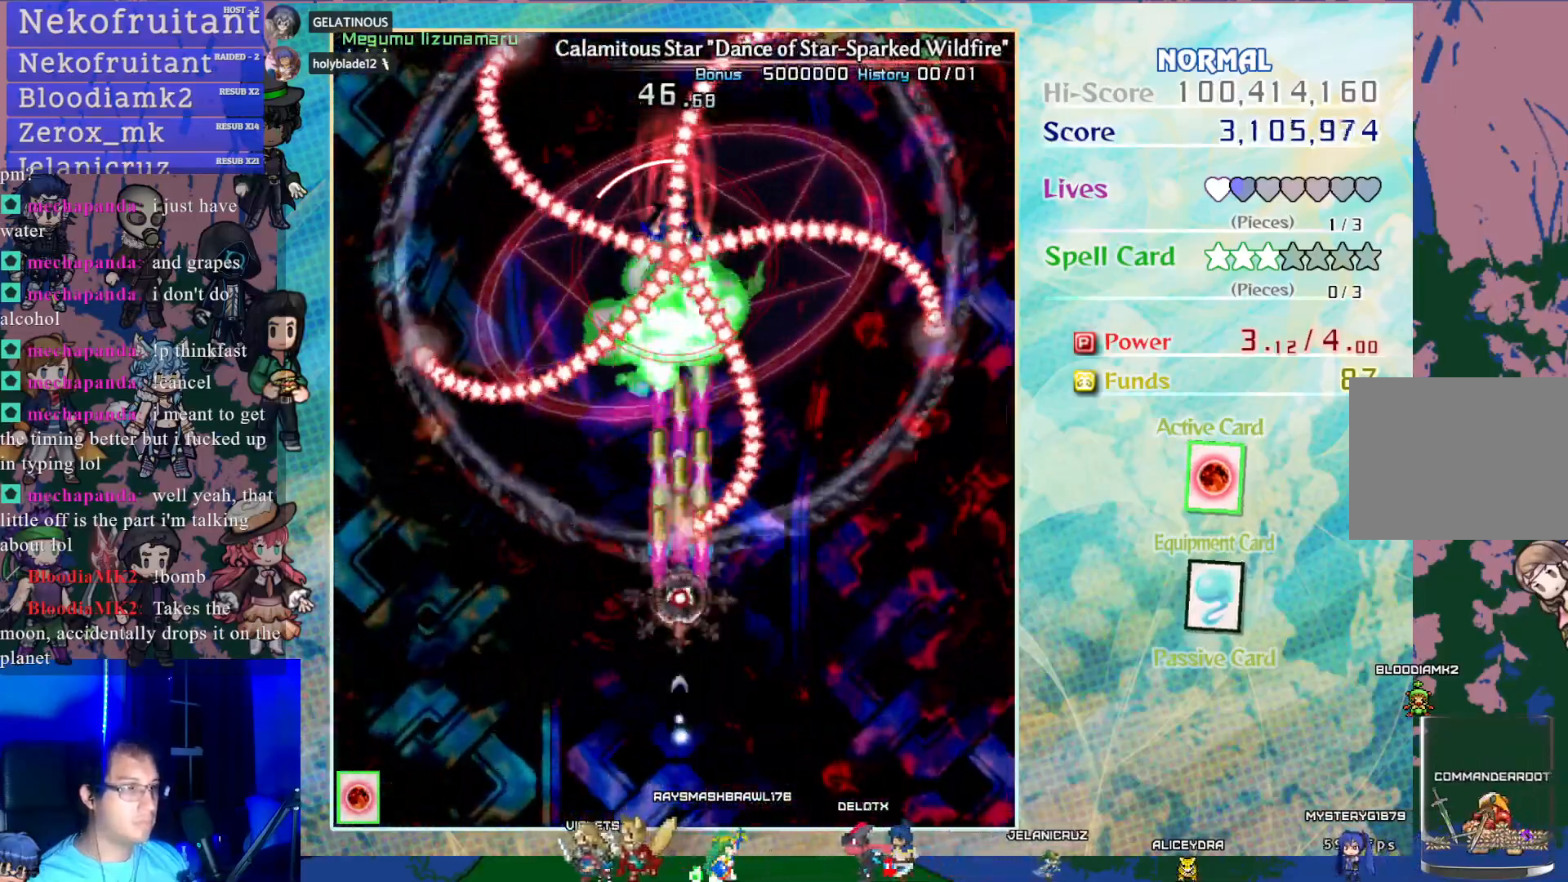
{"buttons": ["CROSS", "SQUARE"], "left_stick": "center", "events": []}
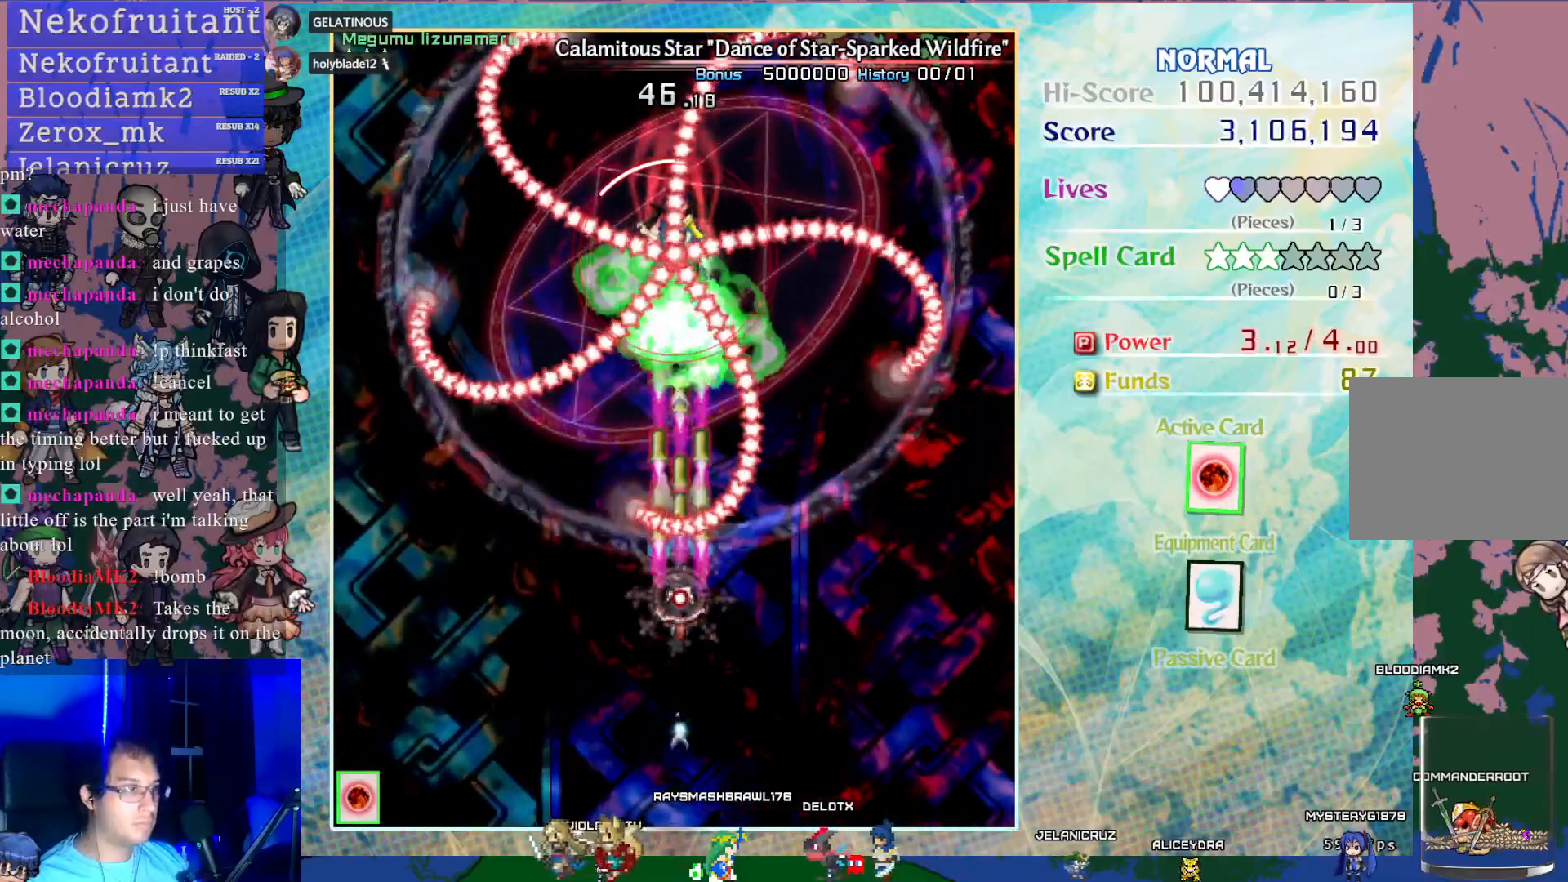
{"buttons": ["CROSS", "SQUARE"], "left_stick": "center", "events": []}
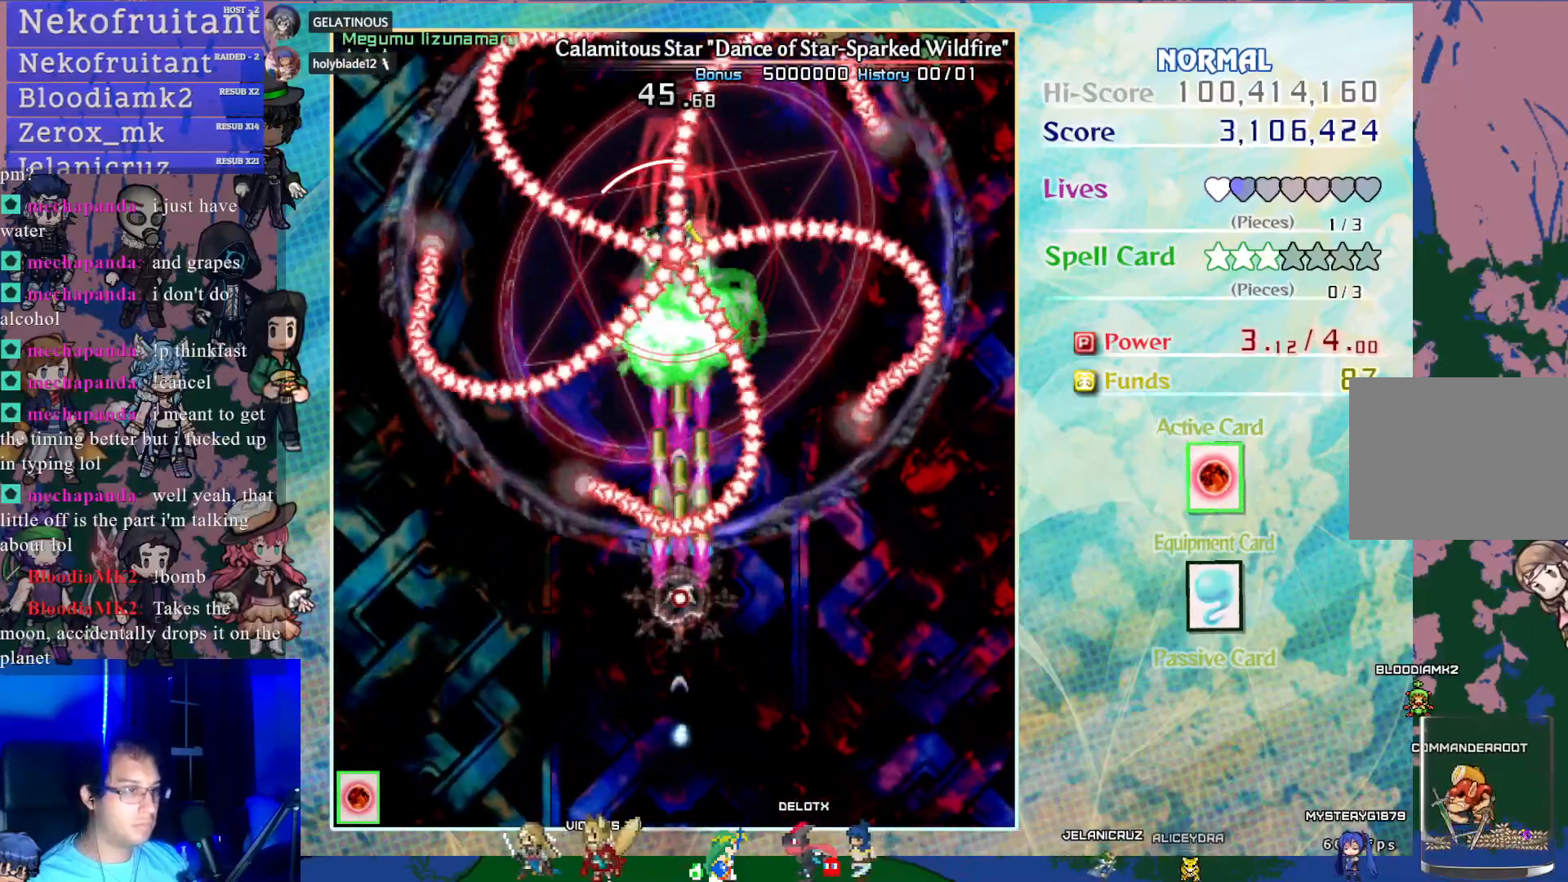
{"buttons": ["CROSS", "SQUARE"], "left_stick": "center", "events": []}
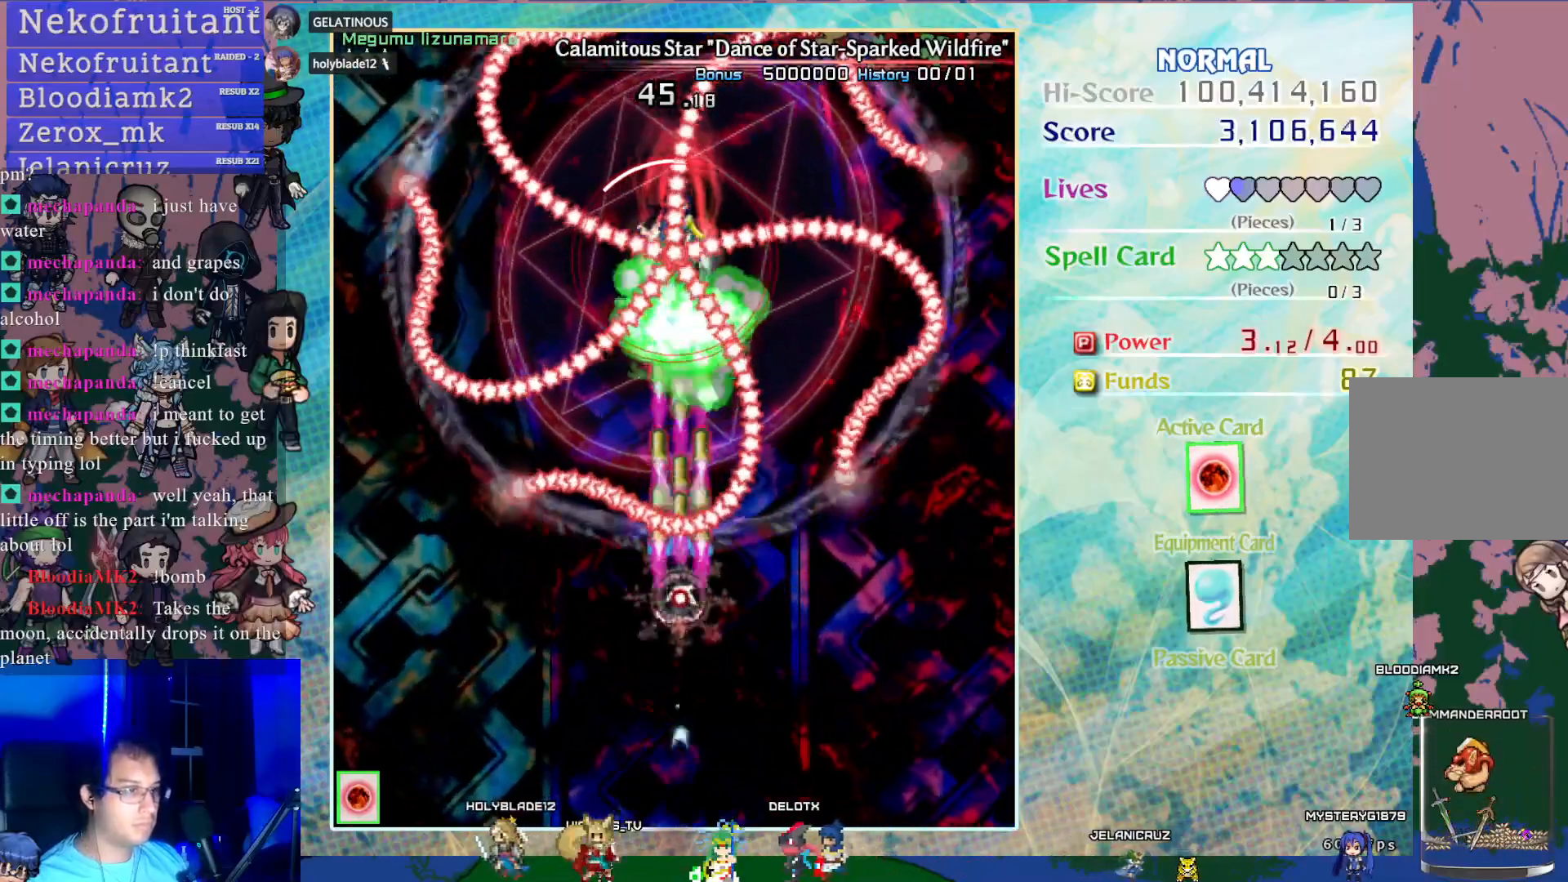
{"buttons": ["CROSS", "SQUARE"], "left_stick": "center", "events": []}
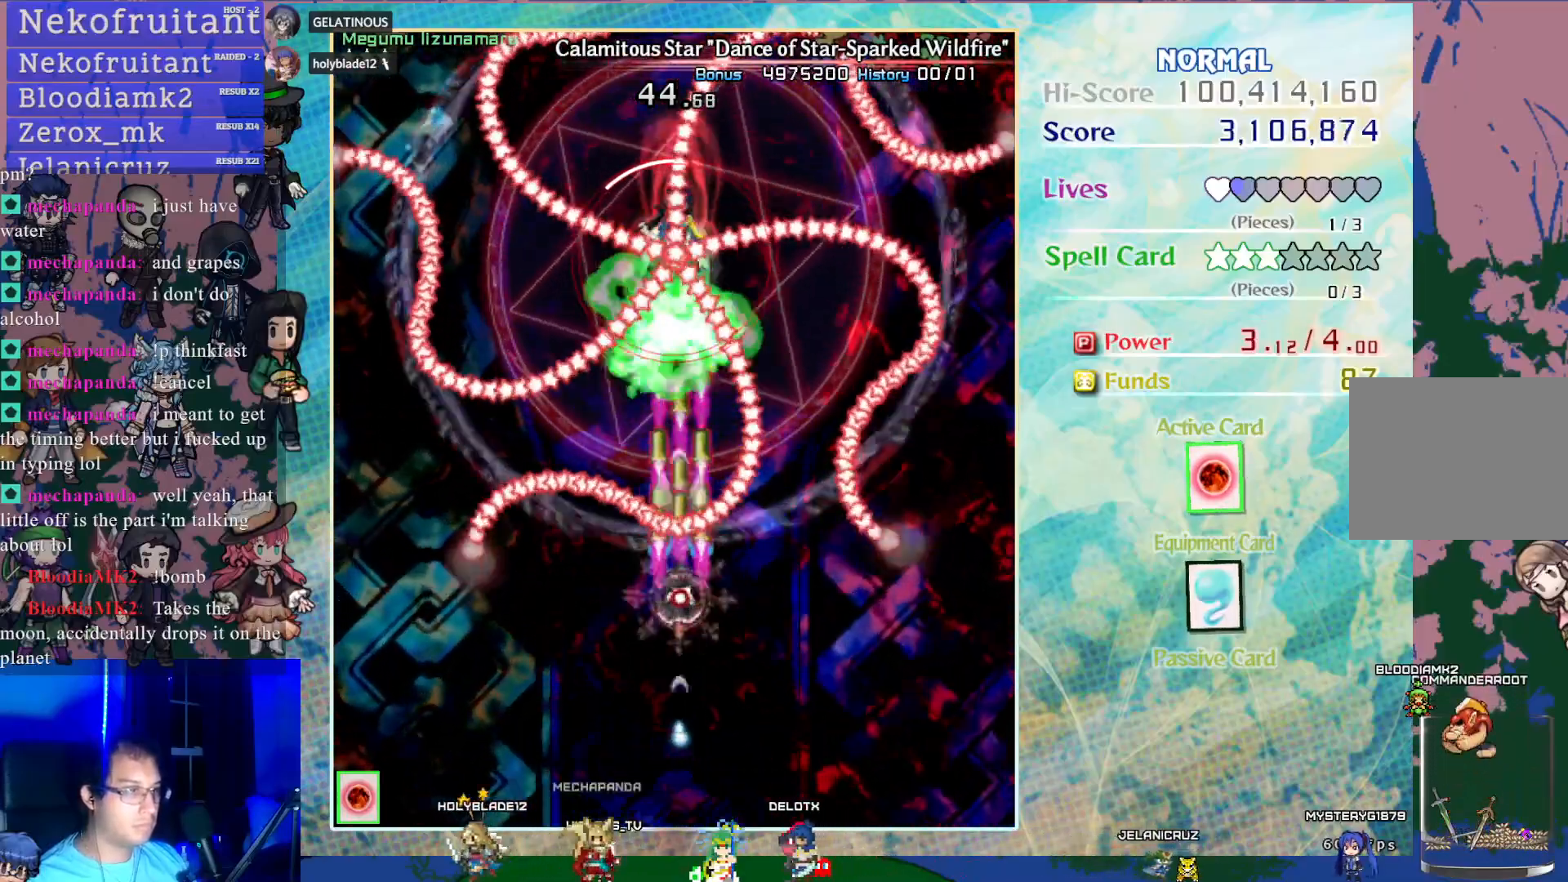
{"buttons": ["CROSS", "SQUARE"], "left_stick": "center", "events": []}
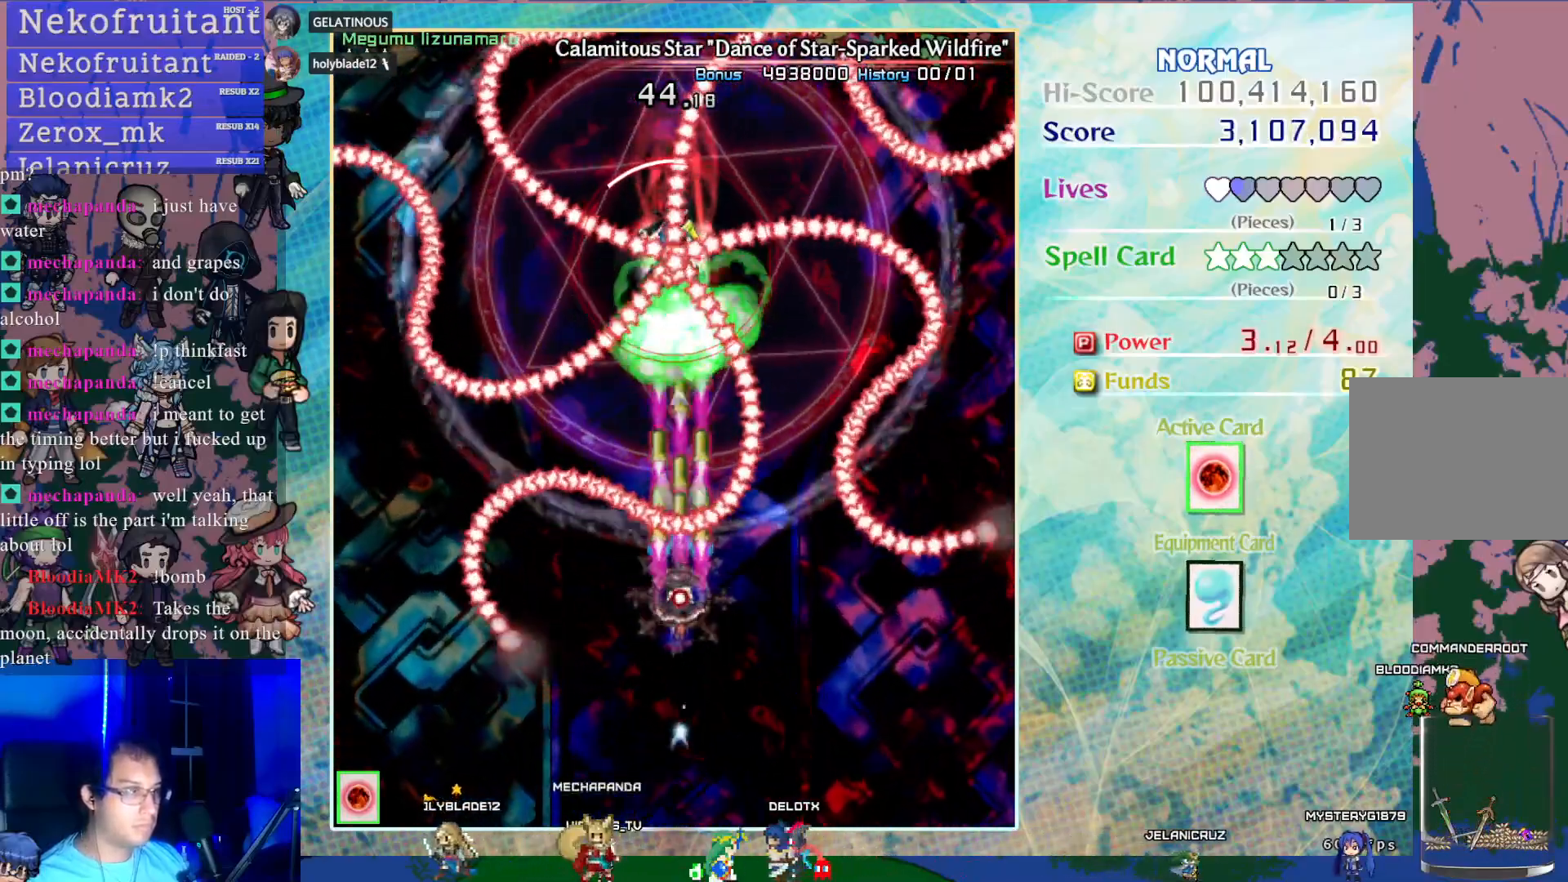
{"buttons": ["CROSS", "SQUARE"], "left_stick": "center", "events": []}
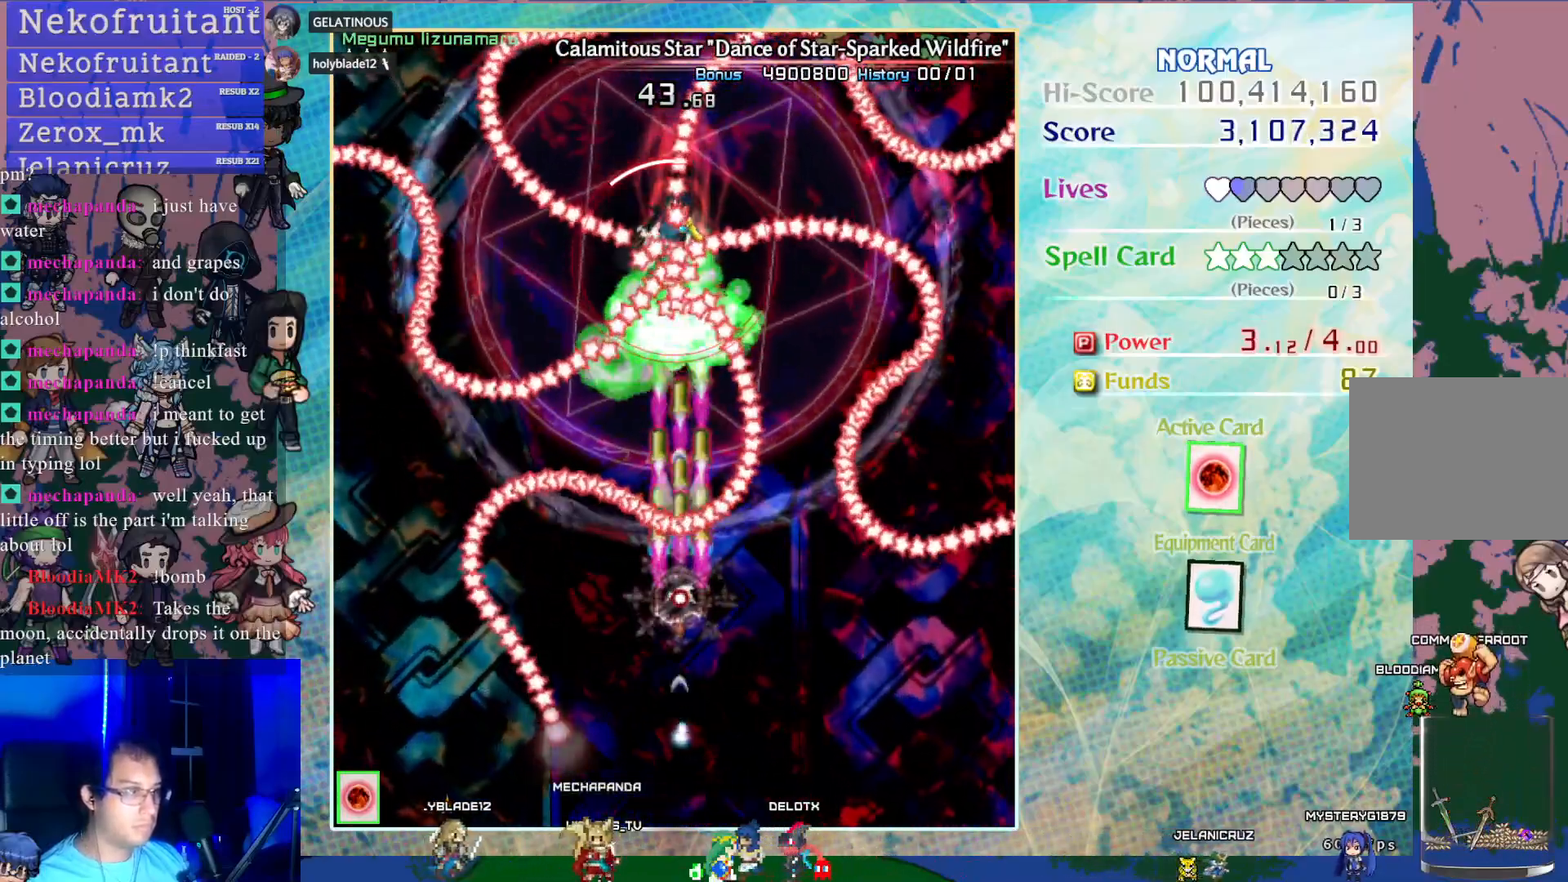
{"buttons": ["CROSS", "SQUARE"], "left_stick": "center", "events": []}
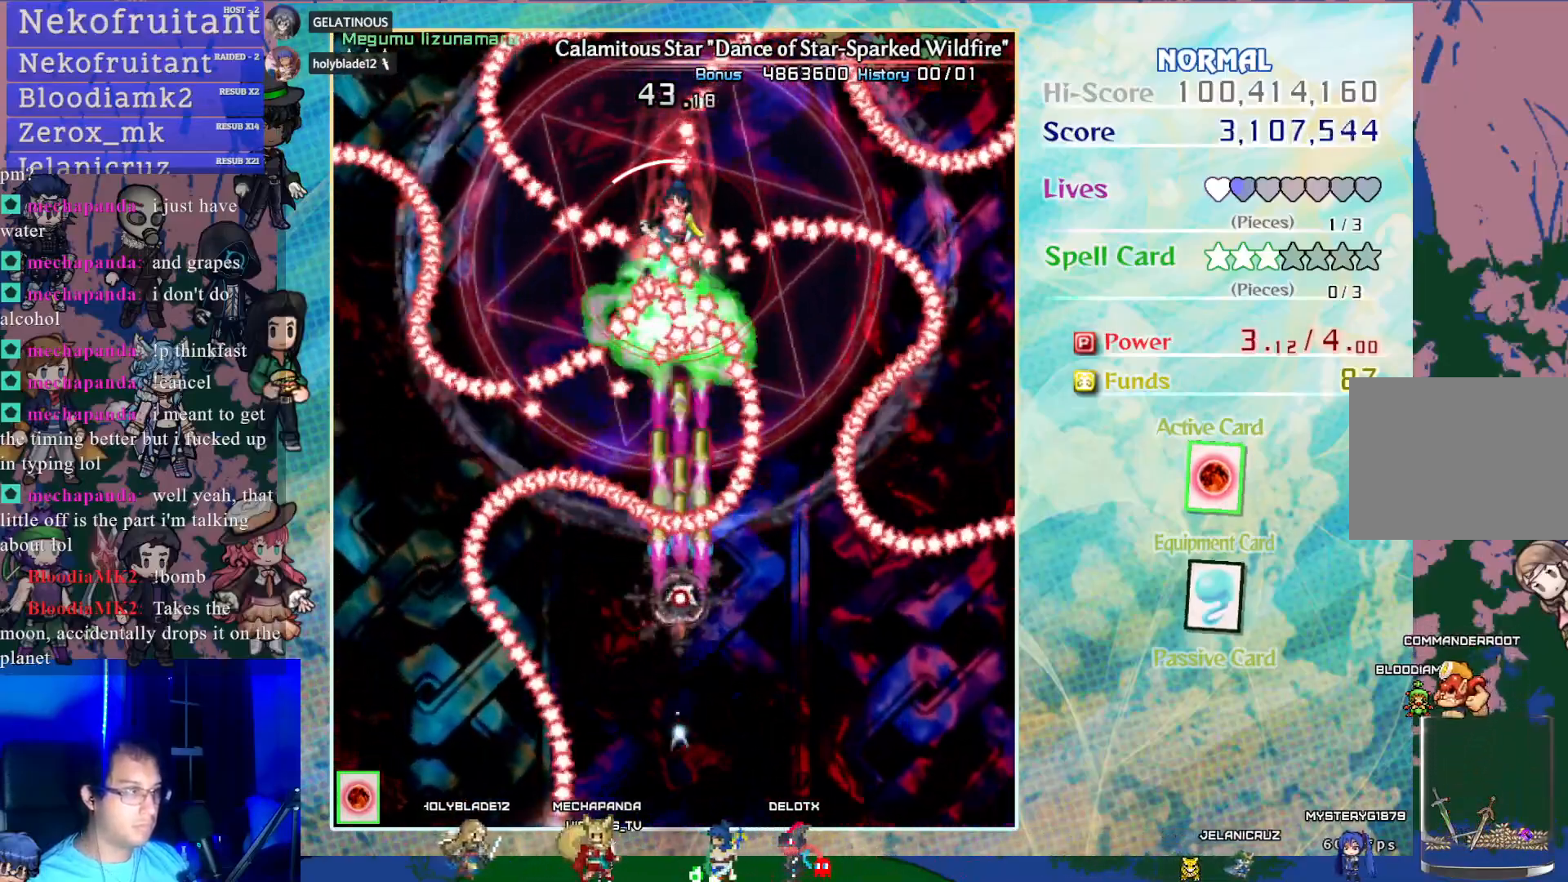
{"buttons": ["CROSS", "SQUARE"], "left_stick": "center", "events": []}
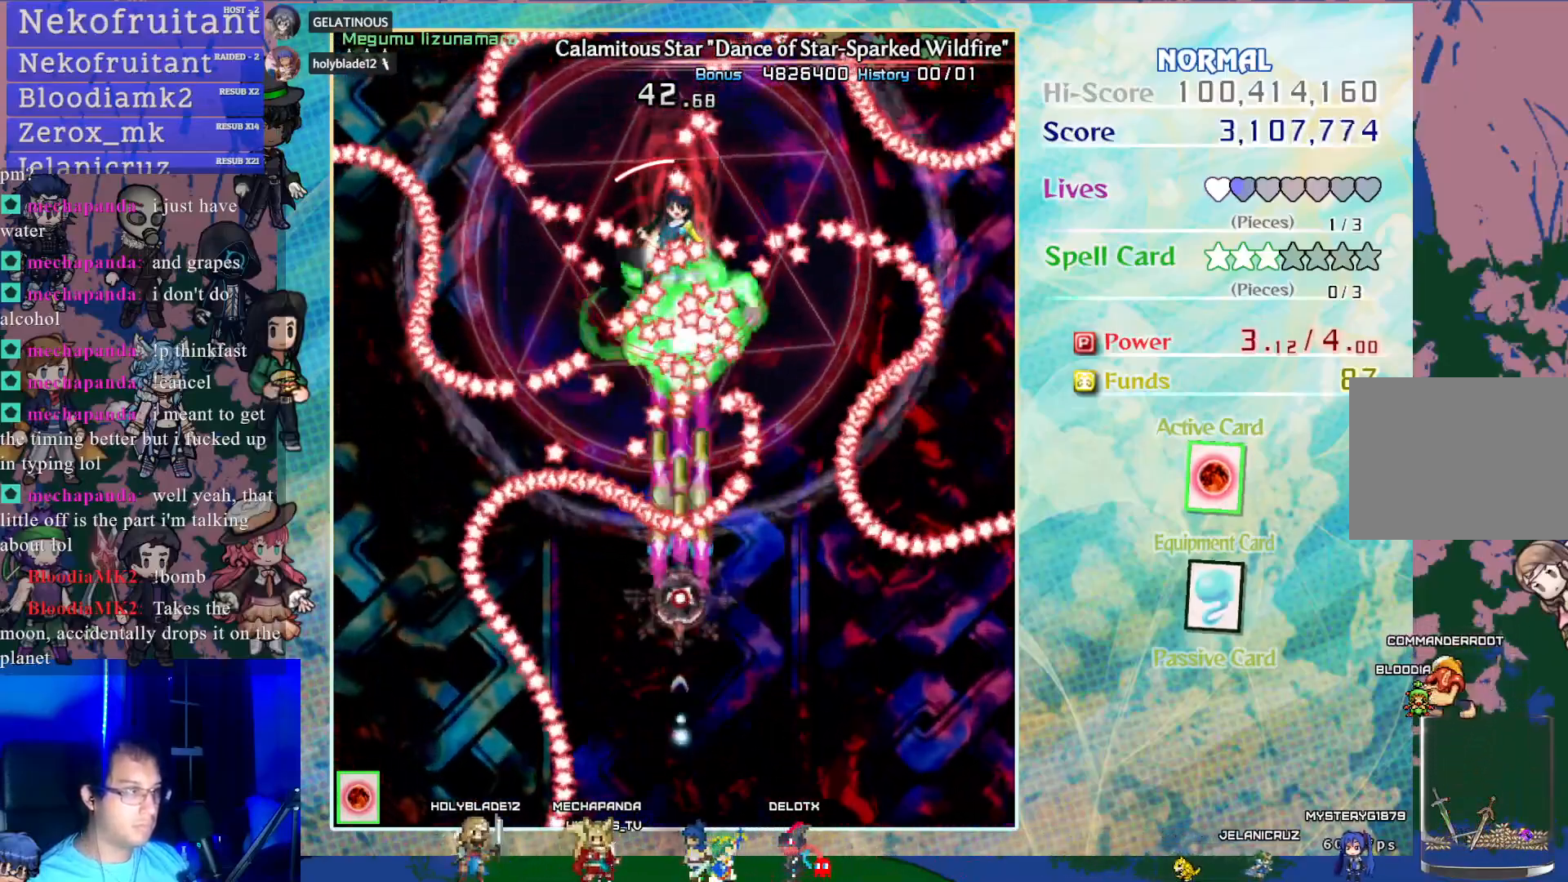
{"buttons": ["CROSS", "SQUARE", "DPAD_DOWN"], "left_stick": "center", "events": [[433, "DPAD_DOWN", "down"]]}
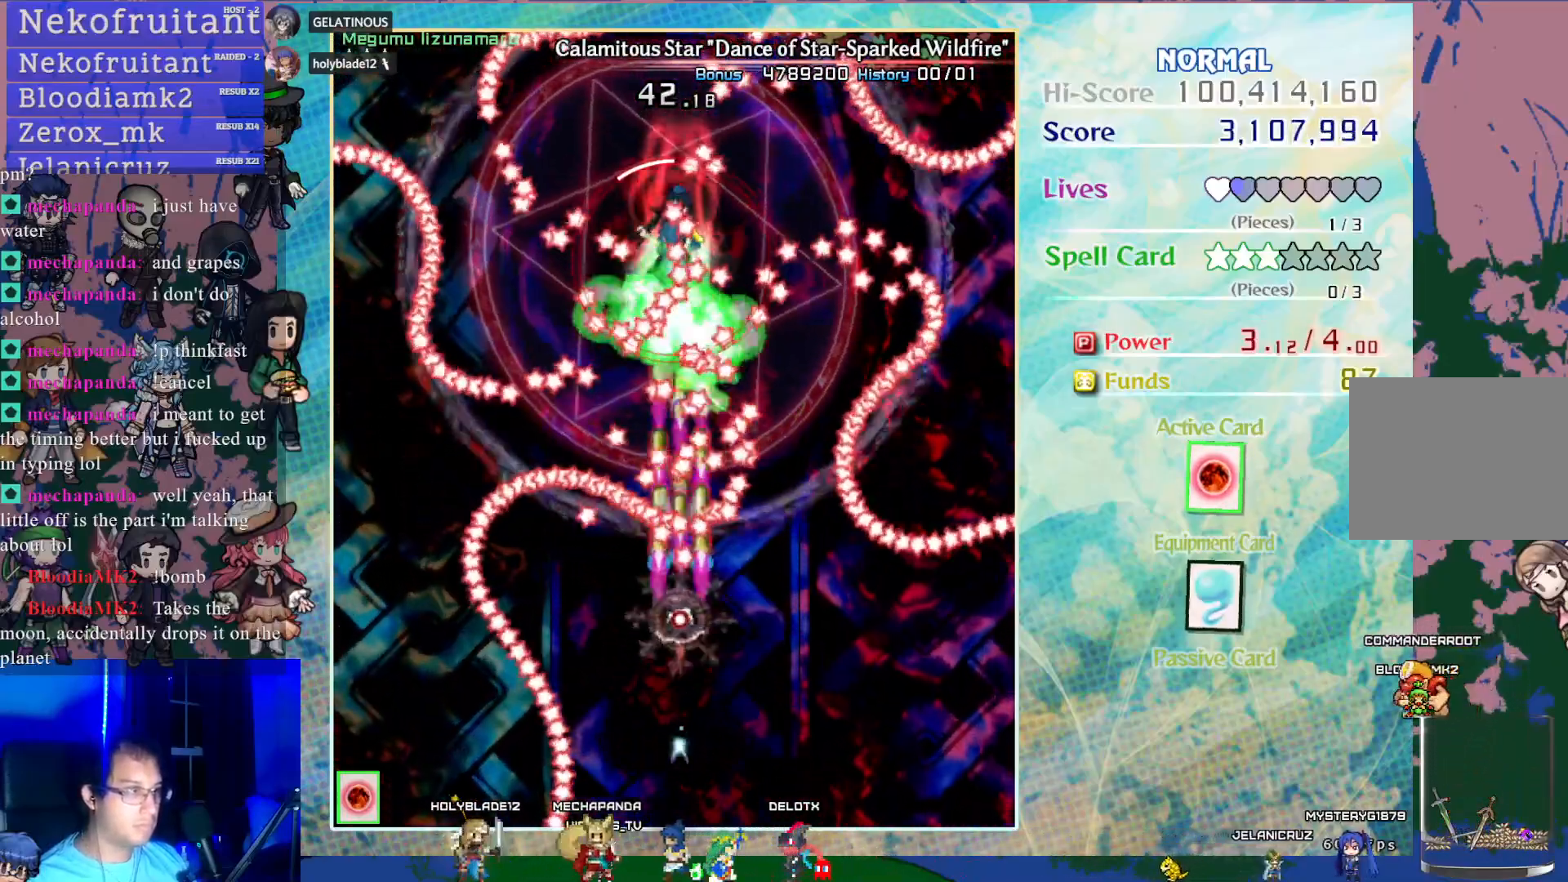
{"buttons": ["CROSS", "SQUARE", "DPAD_DOWN"], "left_stick": "center", "events": [[183, "DPAD_DOWN", "up"], [300, "DPAD_DOWN", "down"], [383, "DPAD_DOWN", "up"], [467, "DPAD_DOWN", "down"]]}
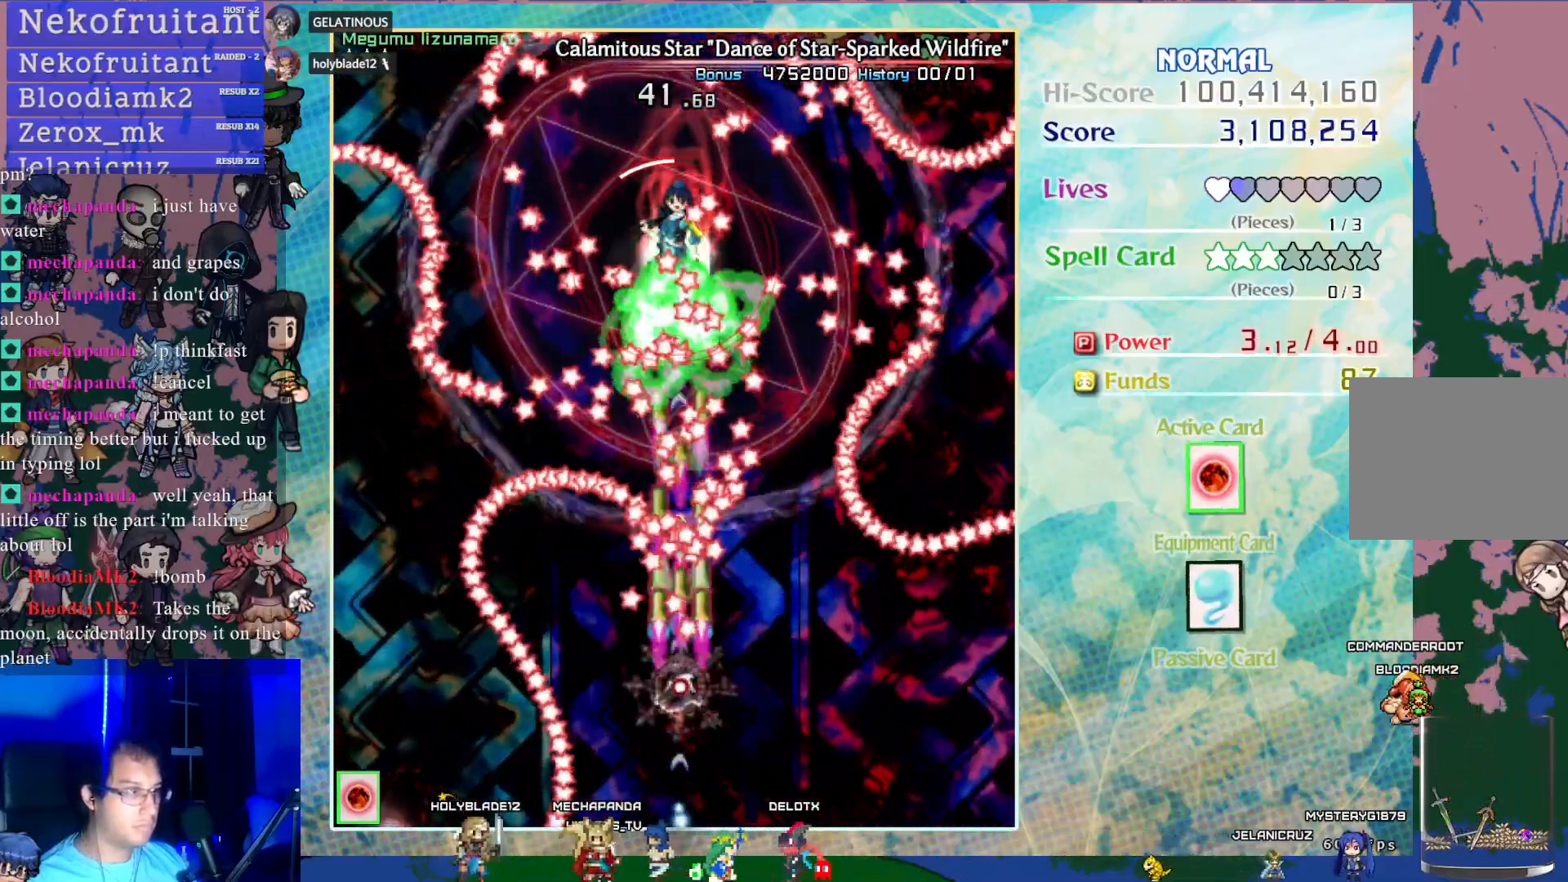
{"buttons": ["CROSS", "SQUARE", "DPAD_DOWN"], "left_stick": "center", "events": [[83, "DPAD_DOWN", "up"], [133, "DPAD_DOWN", "down"], [267, "DPAD_DOWN", "up"], [317, "DPAD_DOWN", "down"]]}
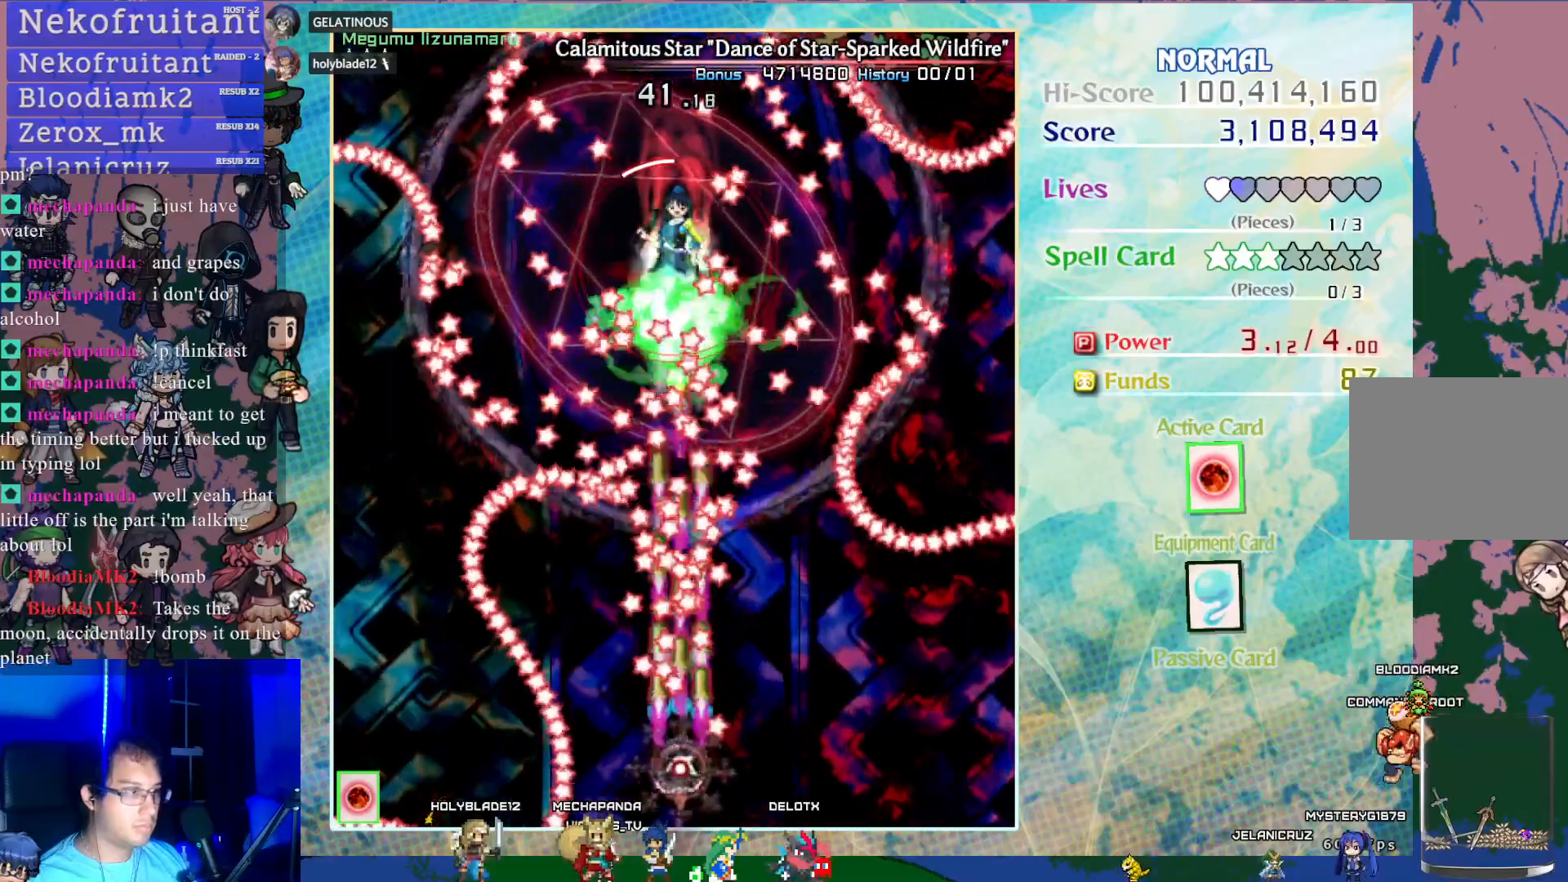
{"buttons": ["CROSS", "SQUARE", "DPAD_RIGHT"], "left_stick": "center", "events": [[83, "DPAD_DOWN", "up"], [133, "DPAD_RIGHT", "down"], [267, "DPAD_RIGHT", "up"], [333, "DPAD_UP", "down"], [350, "DPAD_RIGHT", "down"], [383, "DPAD_UP", "up"]]}
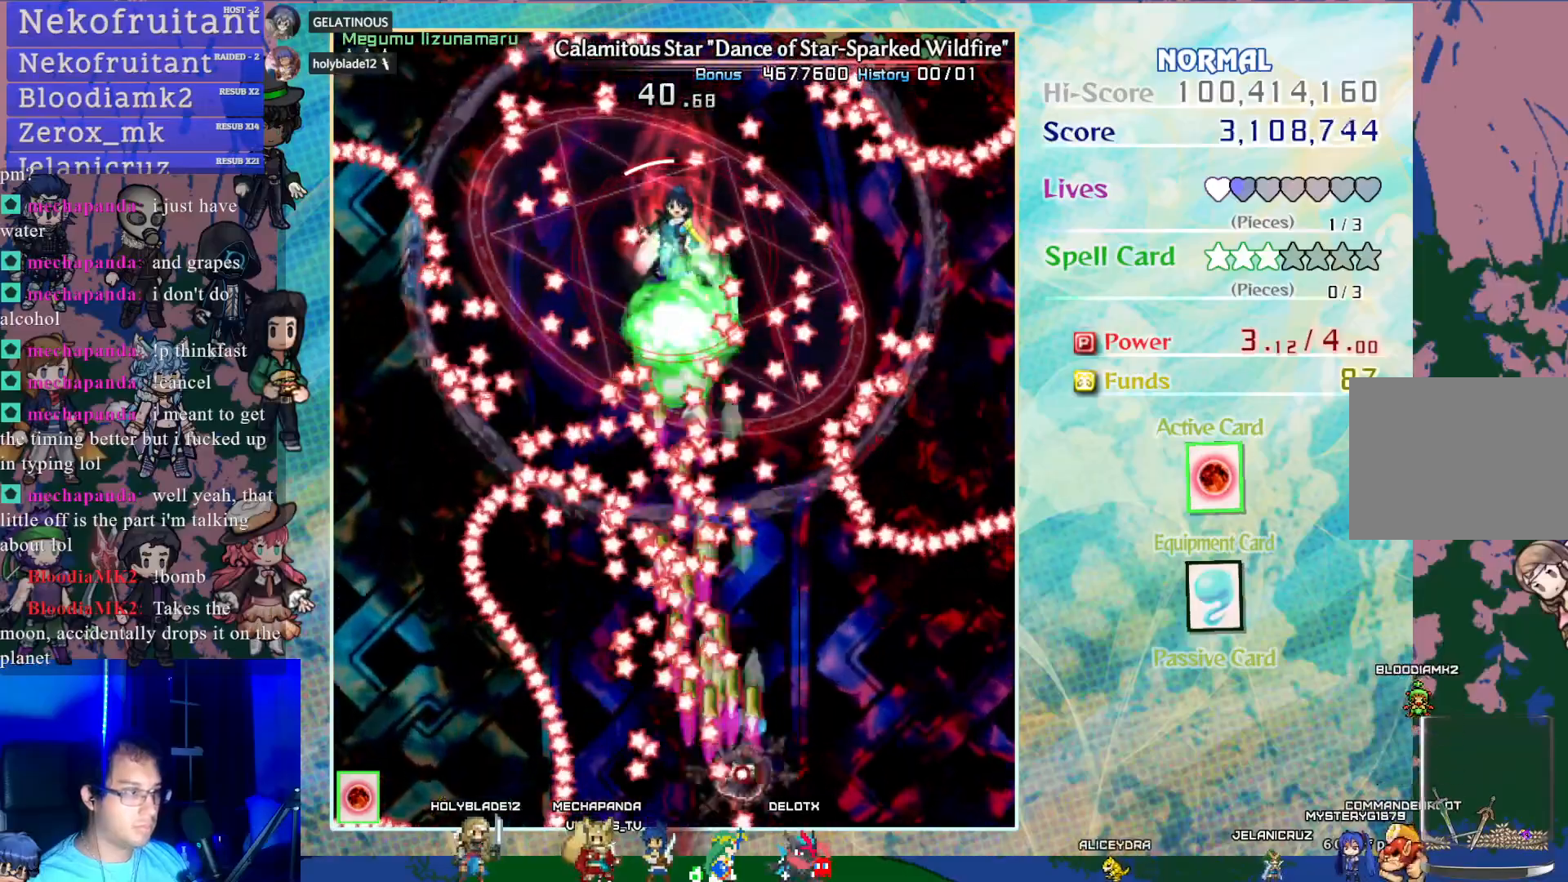
{"buttons": ["CROSS", "SQUARE", "DPAD_UP"], "left_stick": "center", "events": [[267, "DPAD_RIGHT", "up"], [267, "DPAD_UP", "down"]]}
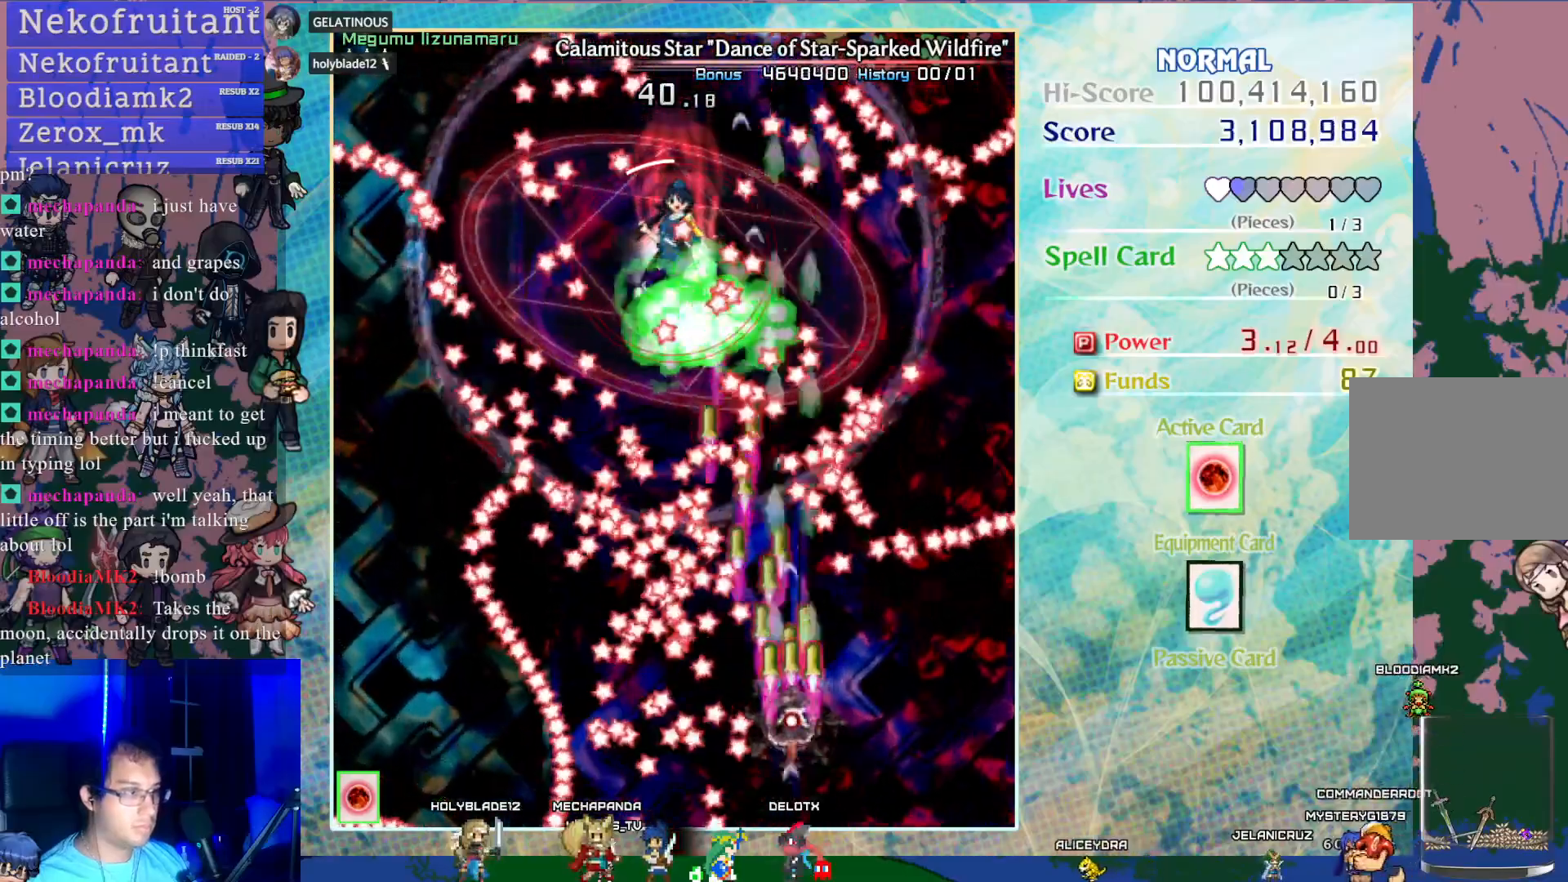
{"buttons": ["CROSS"], "left_stick": "center", "events": [[133, "DPAD_UP", "up"], [400, "SQUARE", "up"]]}